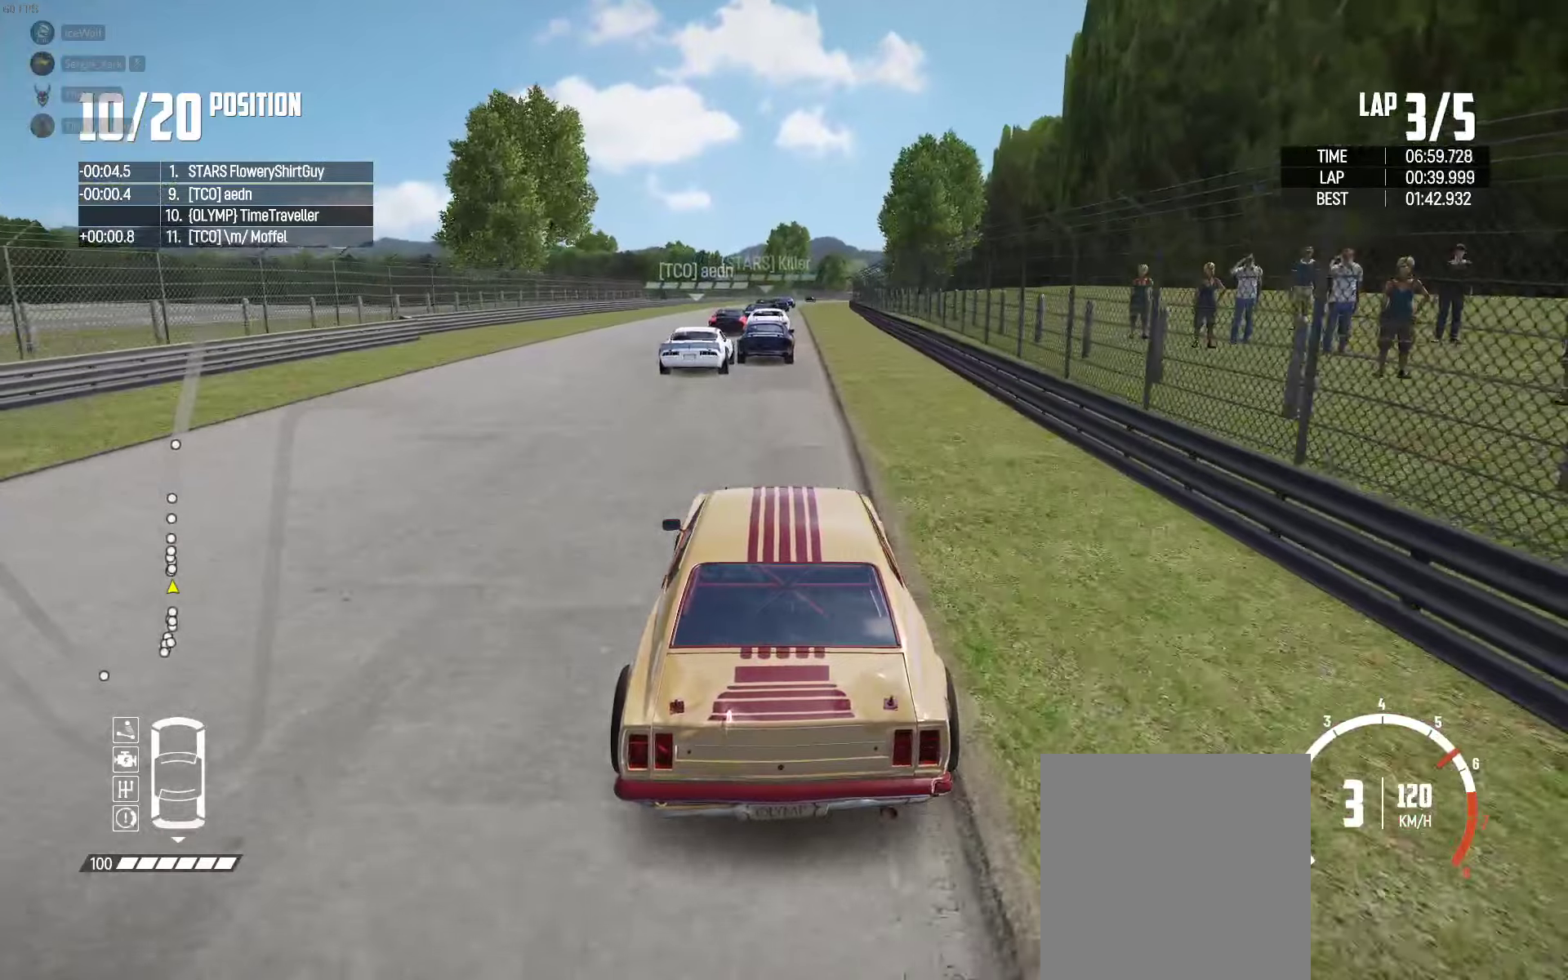
Gameplay with a controller (Xbox layout); each line is a JSON object with the inputs held at the frame after it. "events" lists button and stick changes between this image and that frame as [ms after this image, input, new state], when the widget could be followed in between.
{"buttons": ["R2"], "left_stick": "center", "right_stick": "center", "events": []}
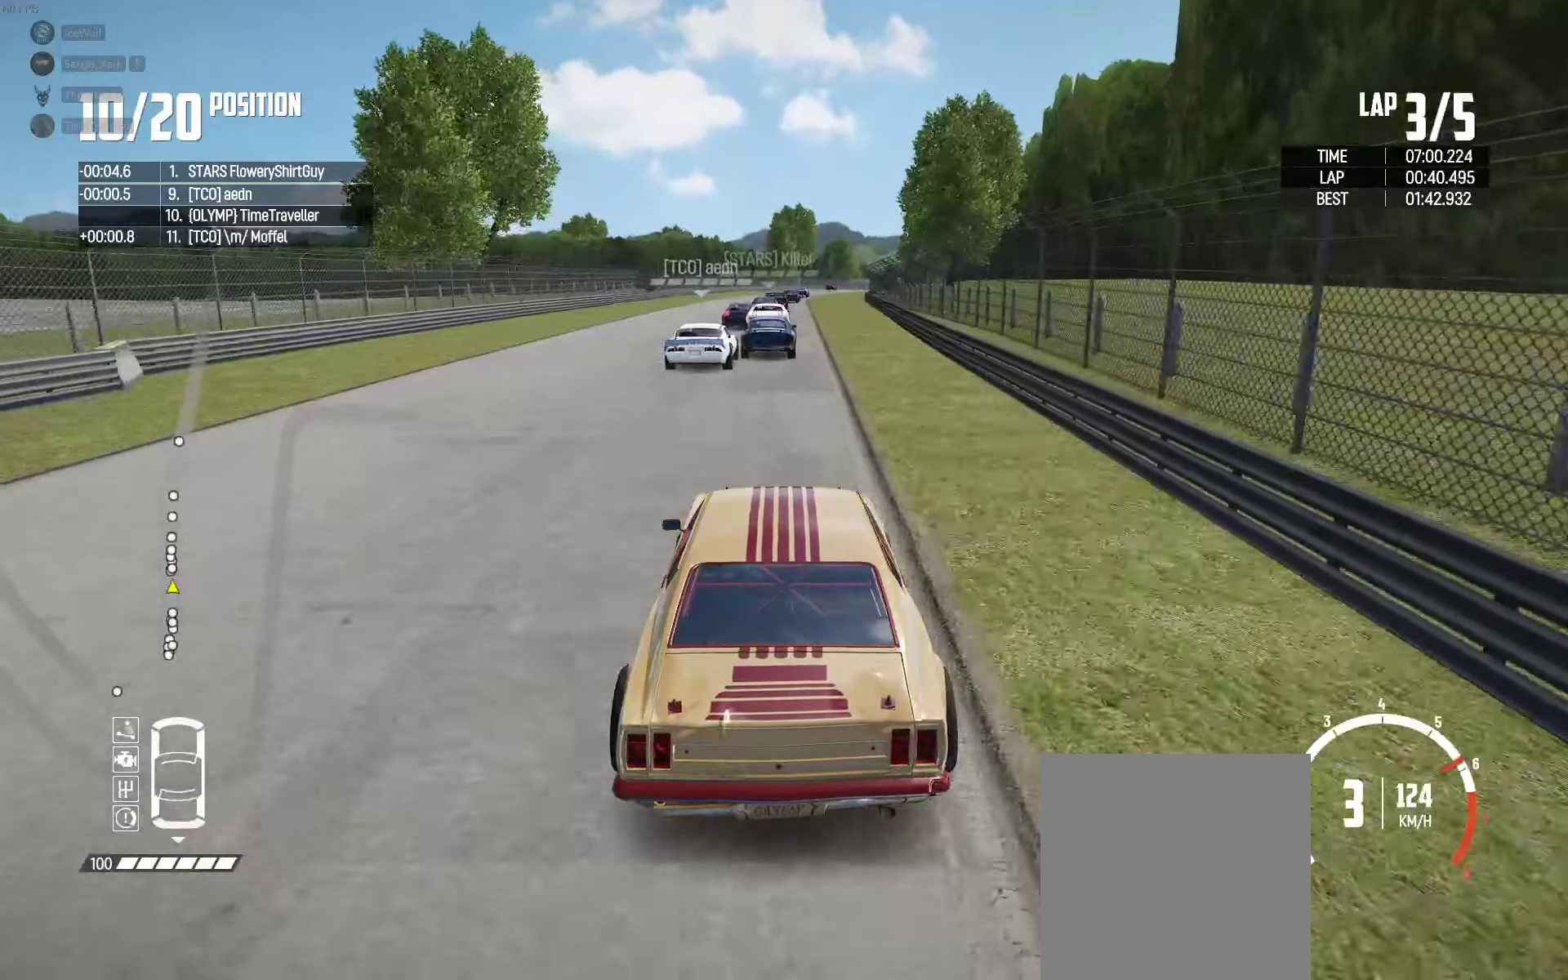
{"buttons": ["R2"], "left_stick": "center", "right_stick": "center", "events": []}
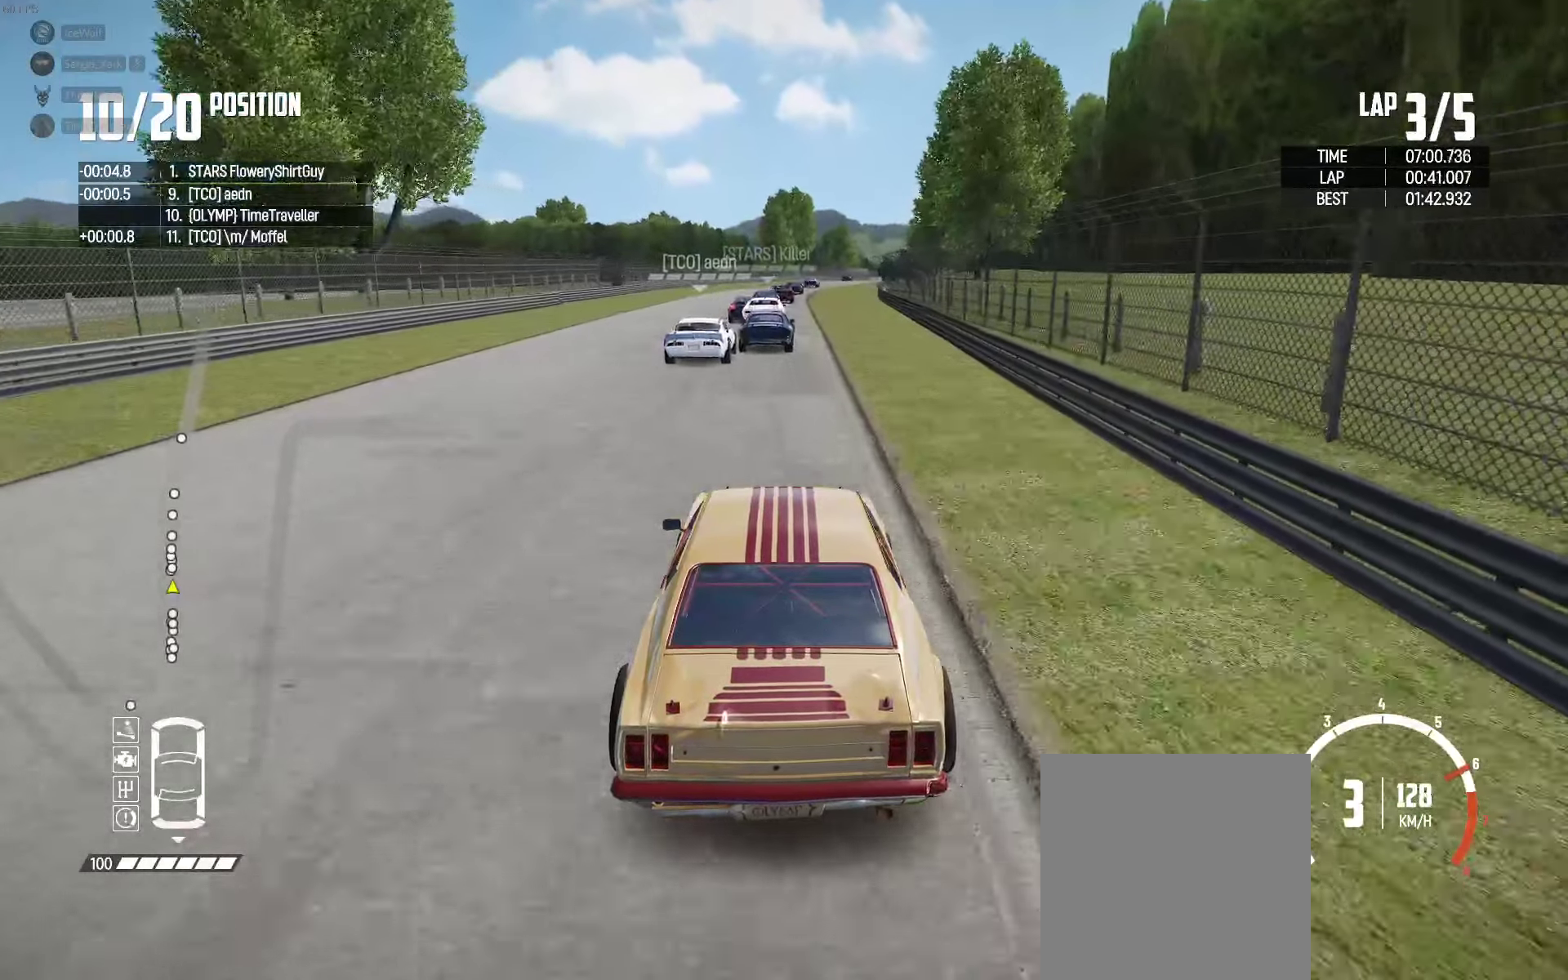
{"buttons": ["R2"], "left_stick": "center", "right_stick": "center", "events": []}
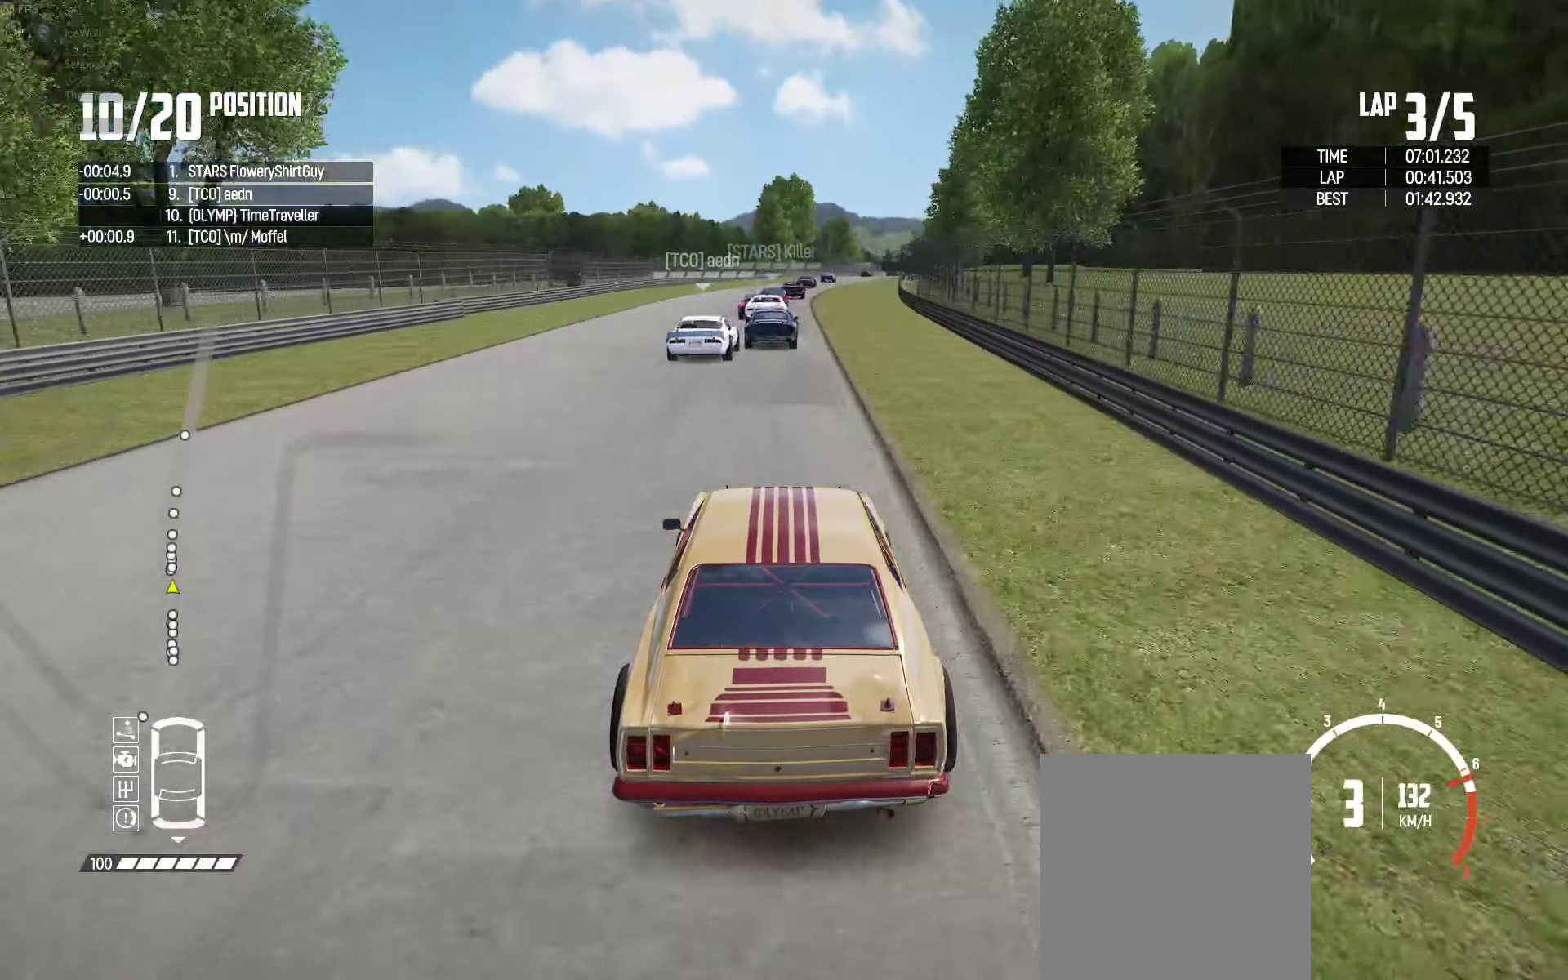
{"buttons": ["R2"], "left_stick": "center", "right_stick": "center", "events": []}
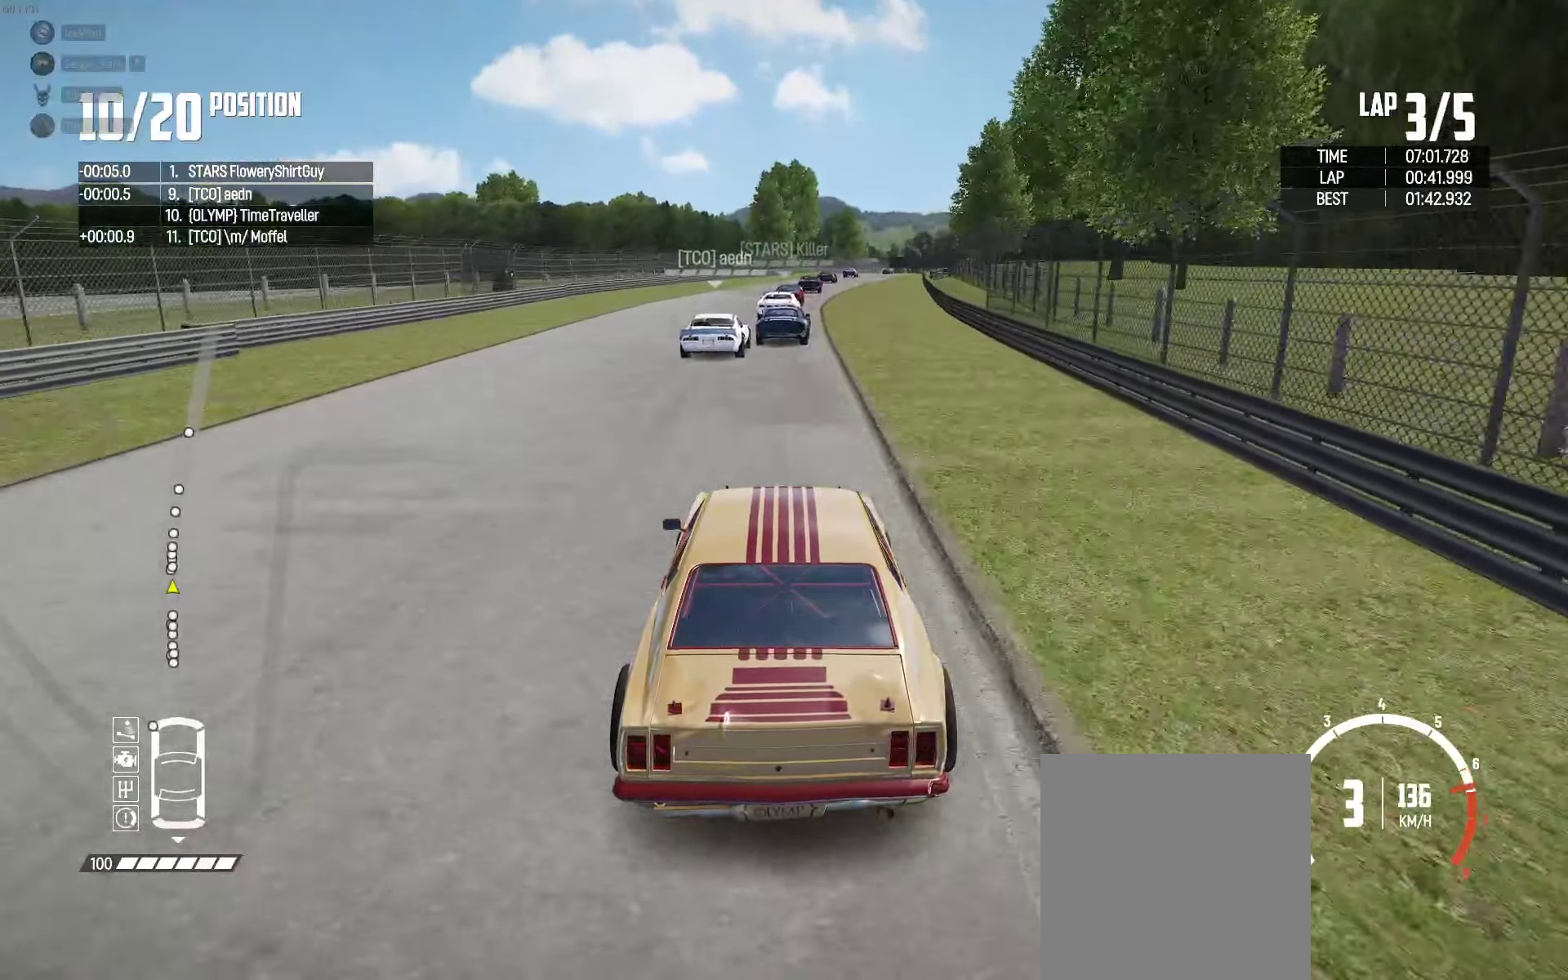
{"buttons": ["R2"], "left_stick": "center", "right_stick": "up-right", "events": [[467, "right_stick", "up-right"]]}
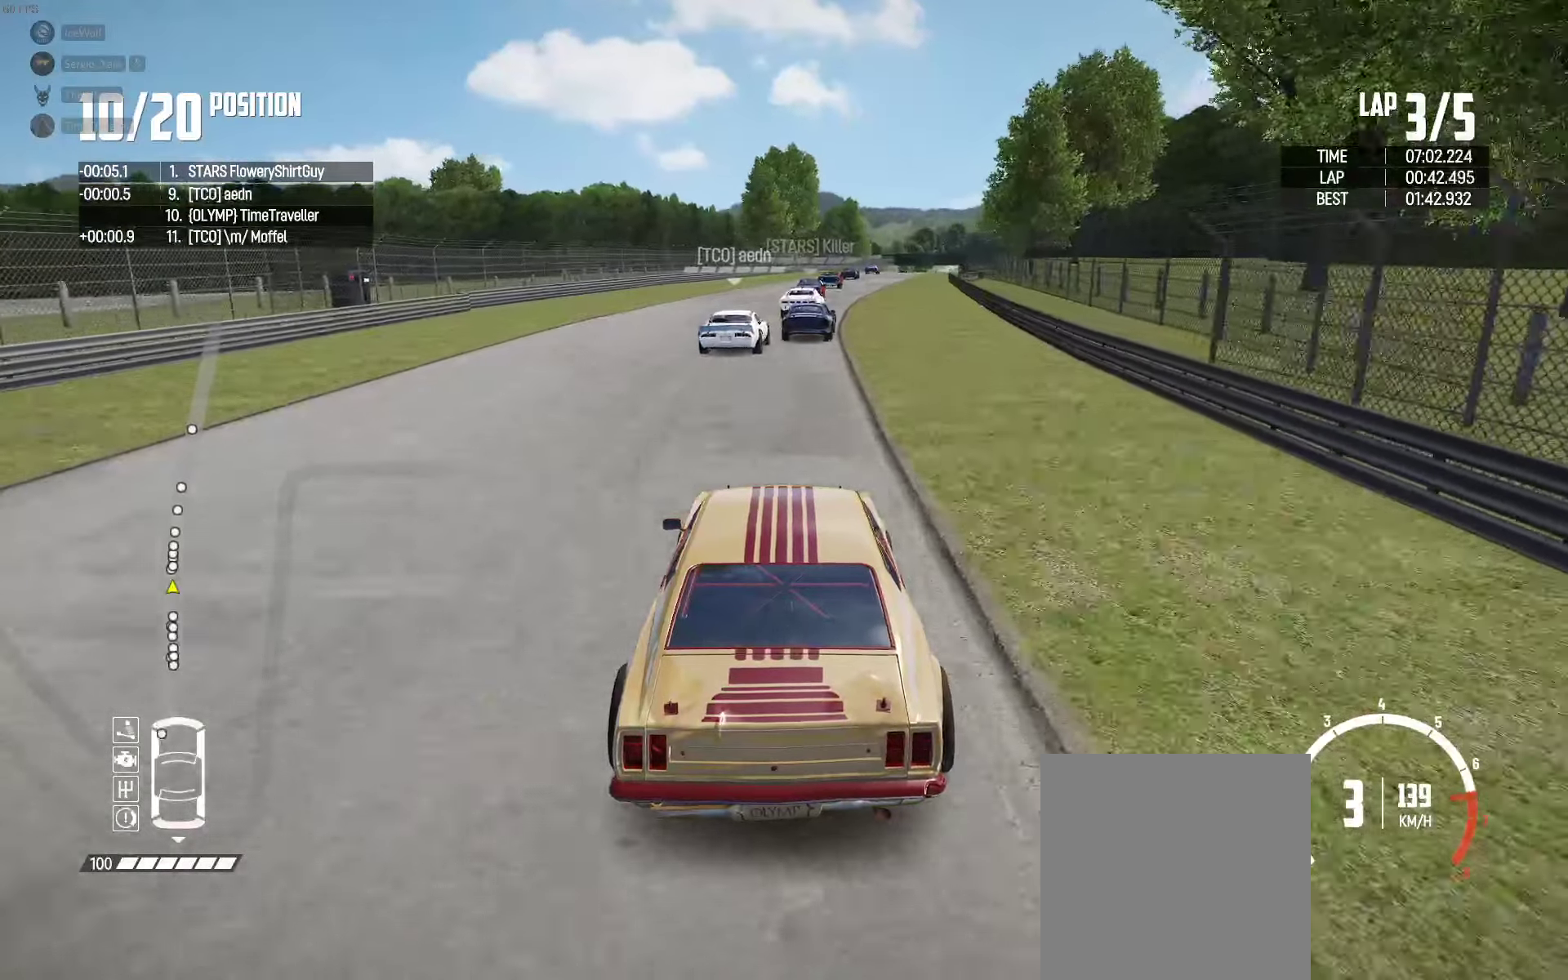
{"buttons": ["R2"], "left_stick": "right", "right_stick": "center", "events": [[50, "right_stick", "center"], [250, "left_stick", "right"], [367, "left_stick", "center"], [483, "left_stick", "right"]]}
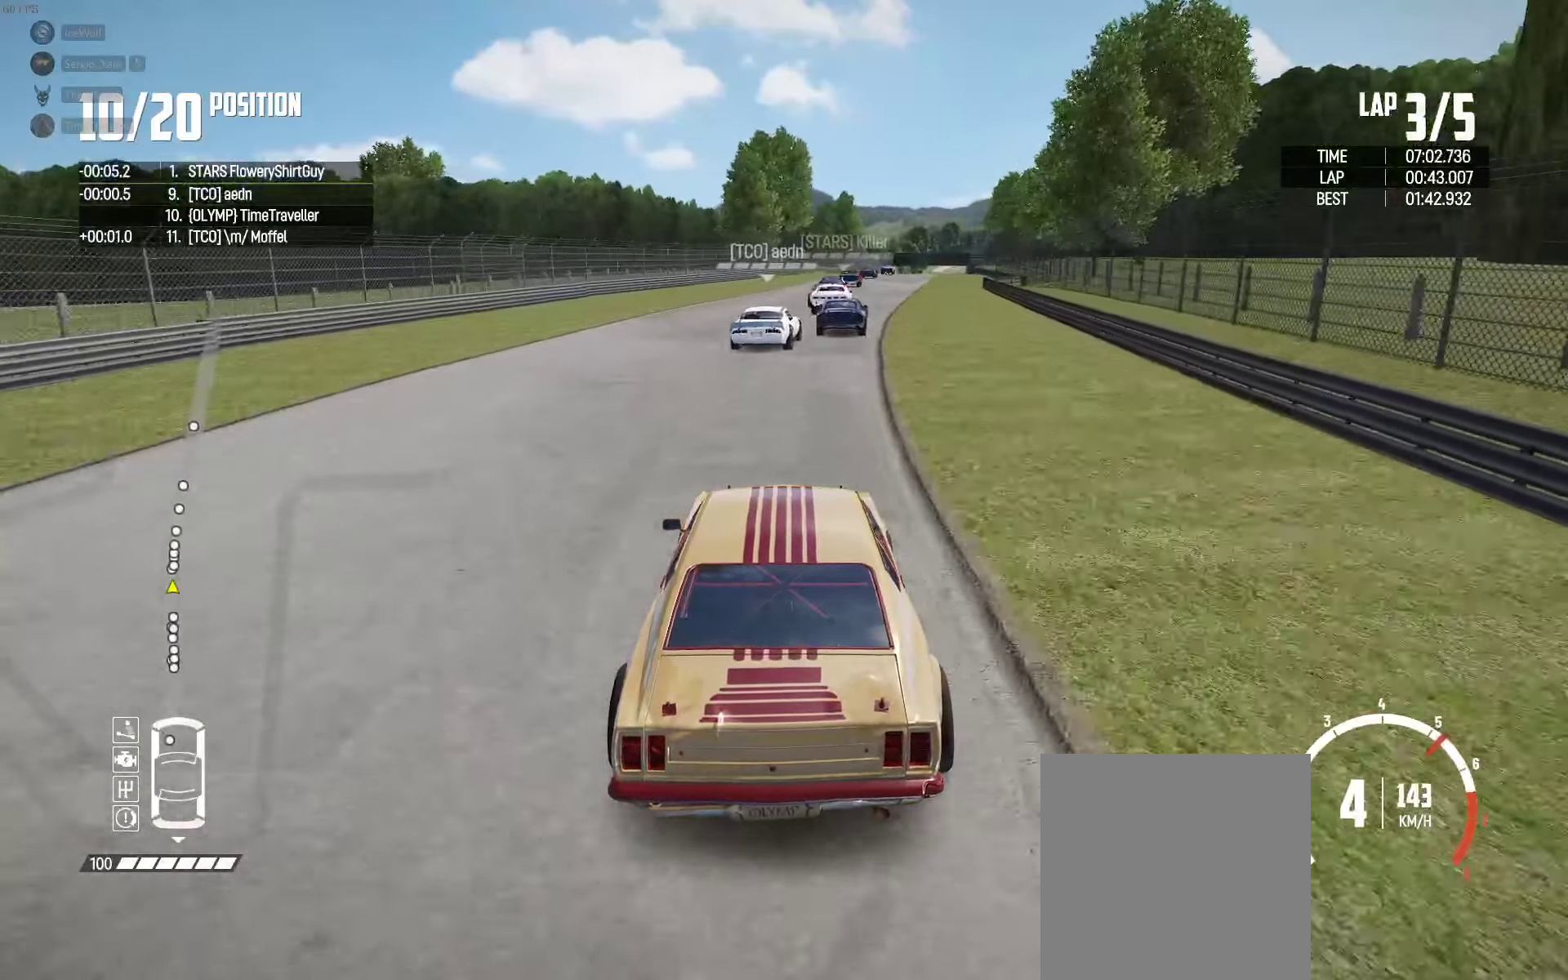
{"buttons": ["R2"], "left_stick": "center", "right_stick": "center", "events": [[167, "left_stick", "center"], [333, "left_stick", "right"], [500, "left_stick", "center"]]}
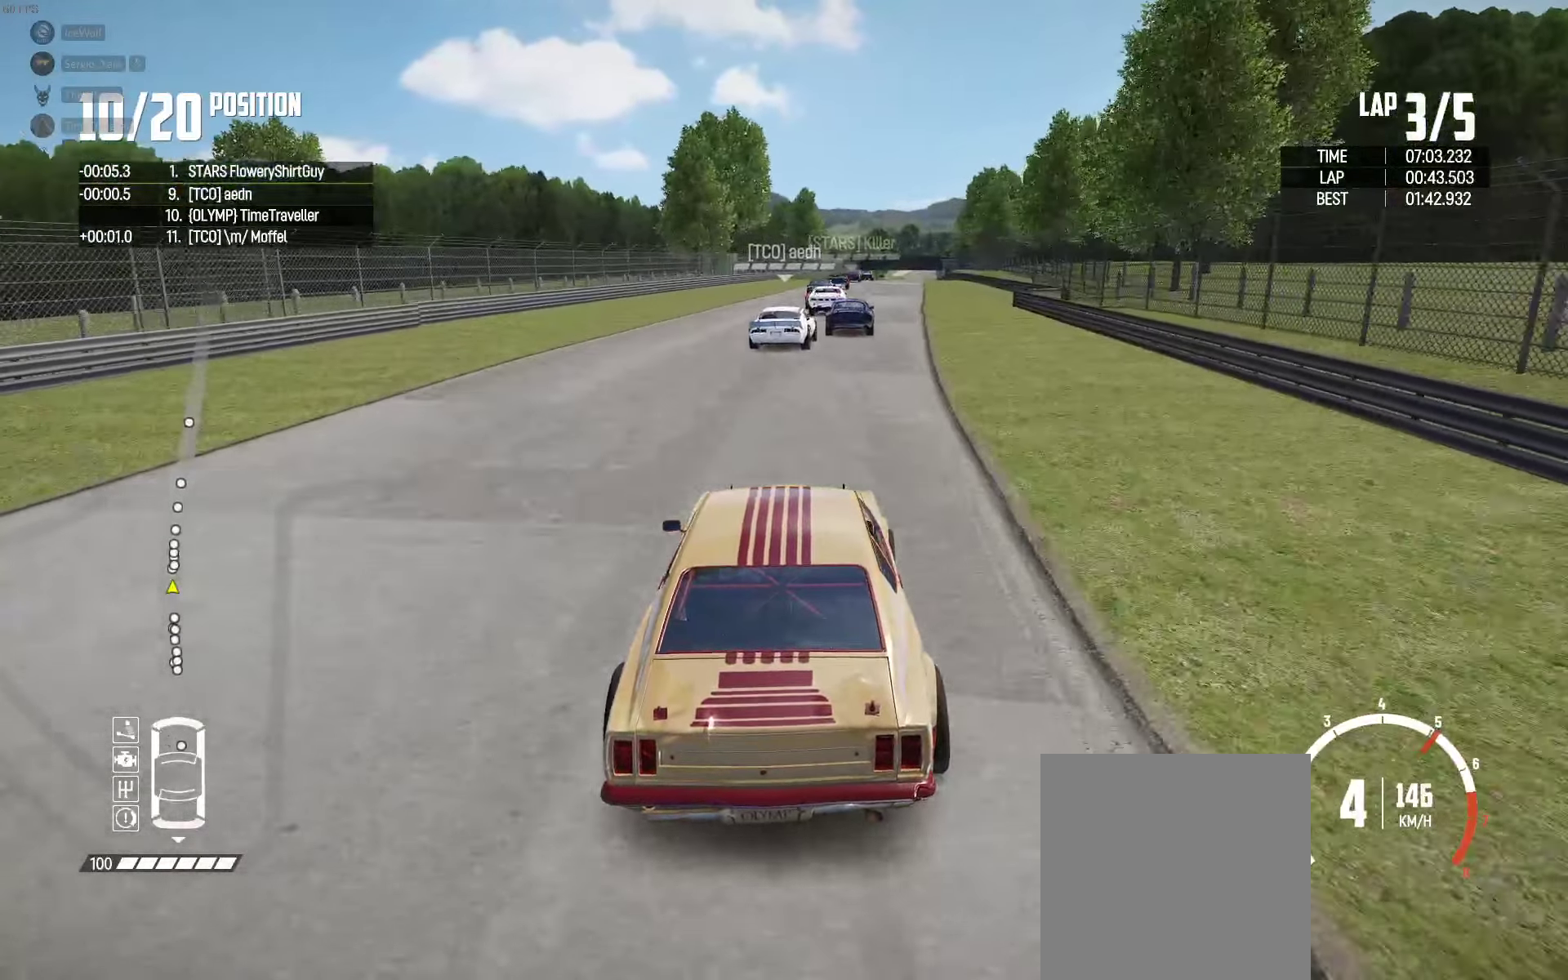
{"buttons": ["R2"], "left_stick": "center", "right_stick": "center", "events": [[250, "left_stick", "right"], [367, "left_stick", "center"]]}
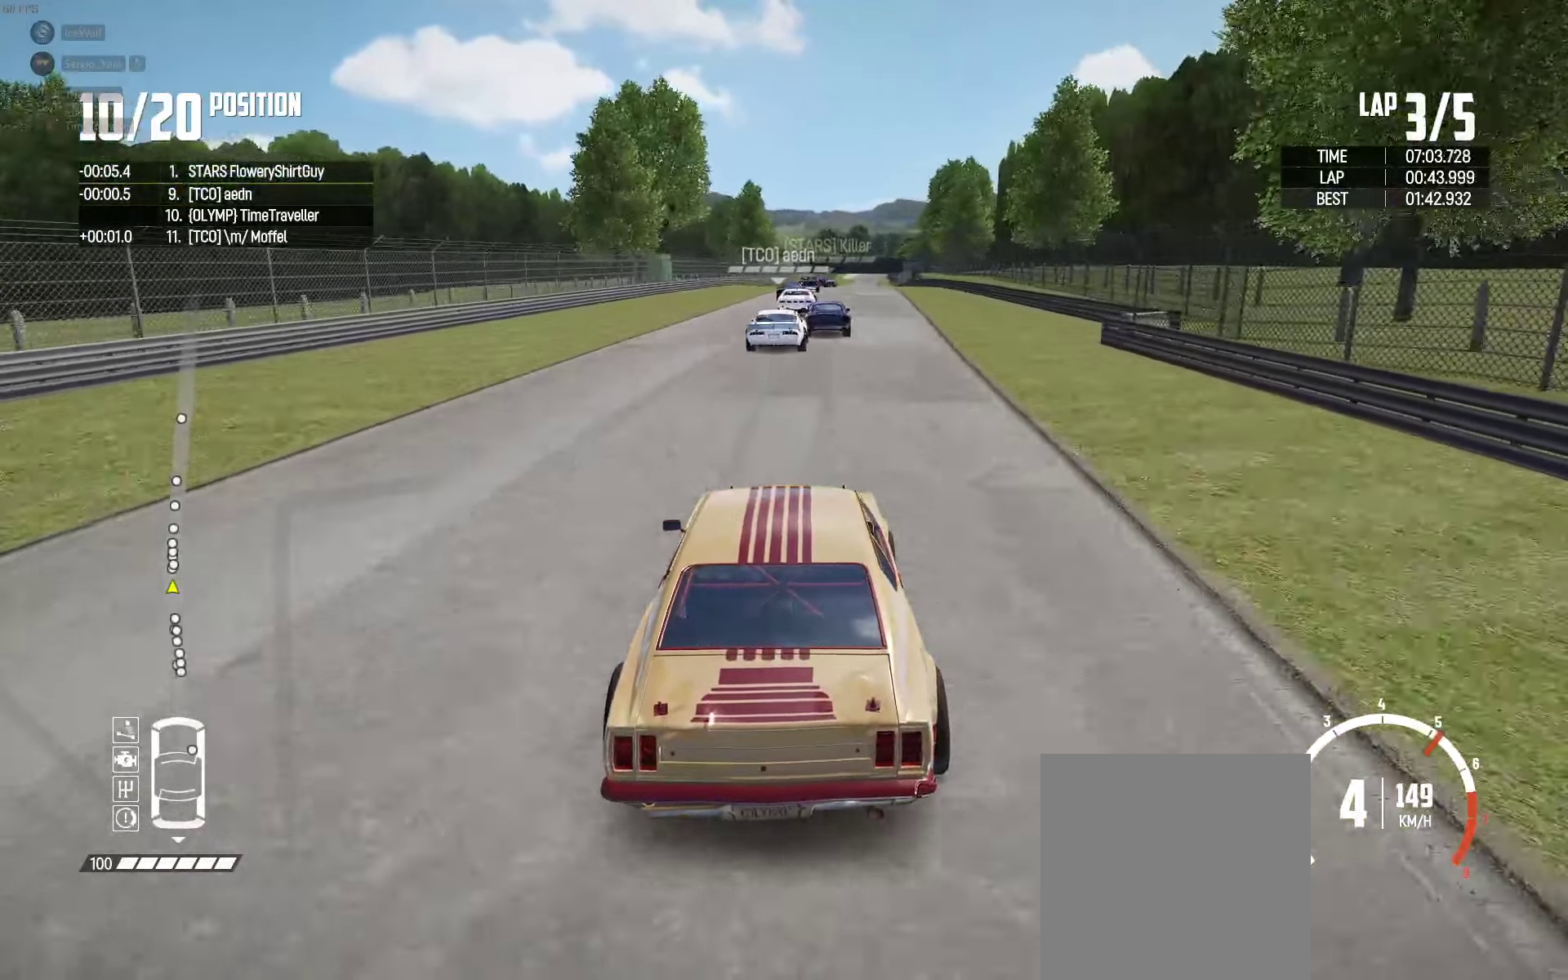
{"buttons": ["R2"], "left_stick": "center", "right_stick": "center", "events": []}
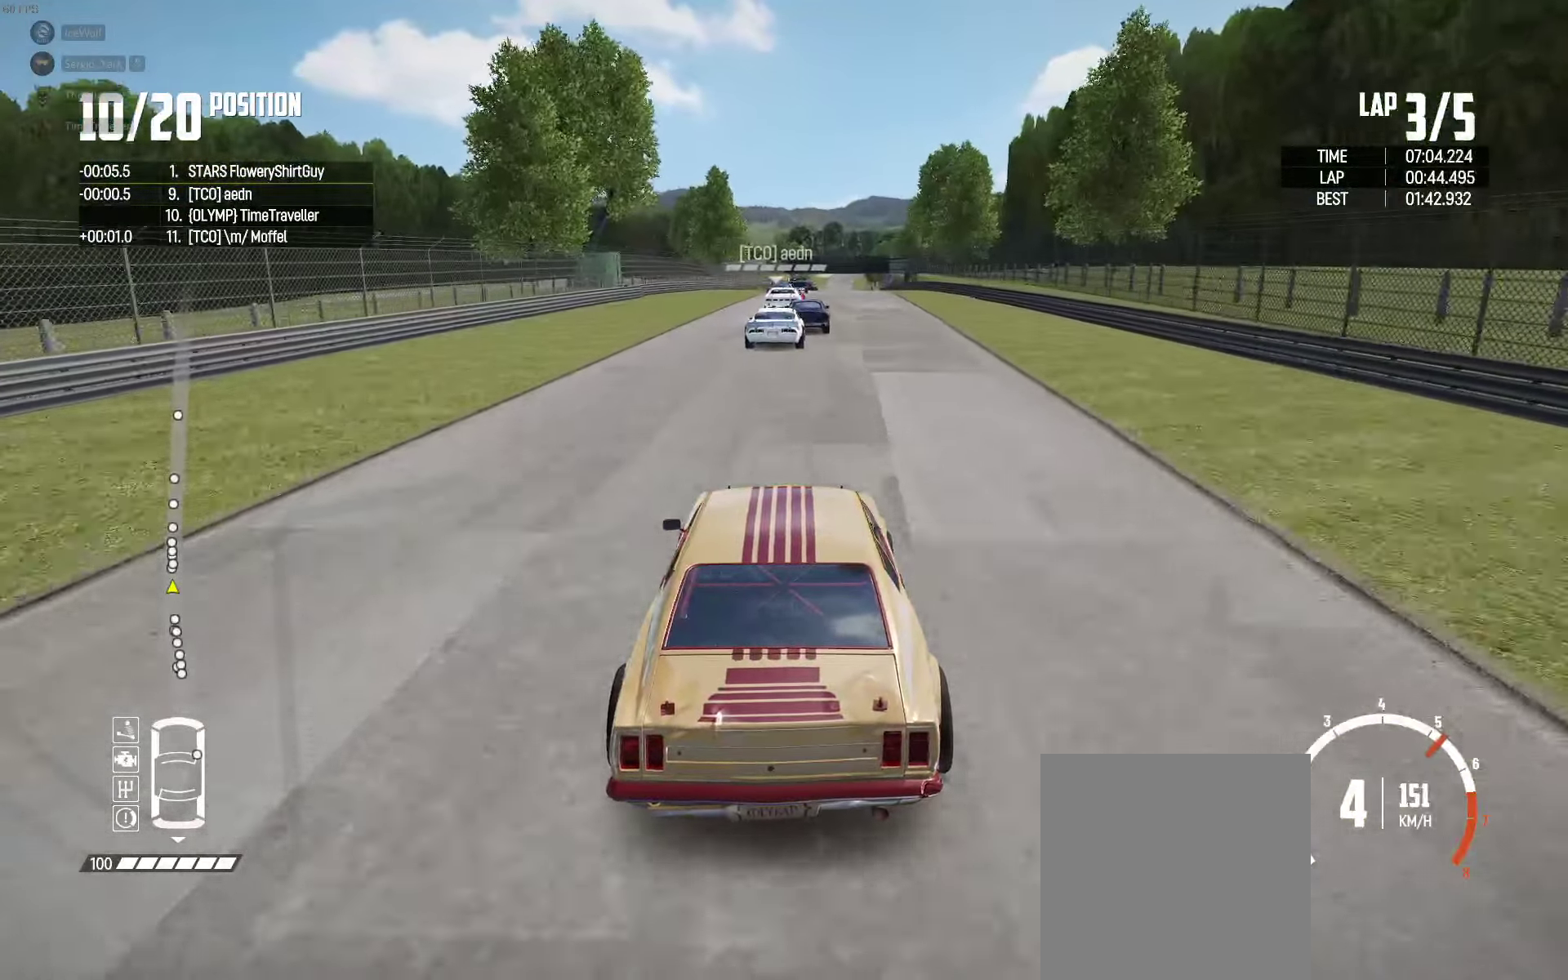
{"buttons": ["R2"], "left_stick": "right", "right_stick": "center", "events": [[500, "left_stick", "right"]]}
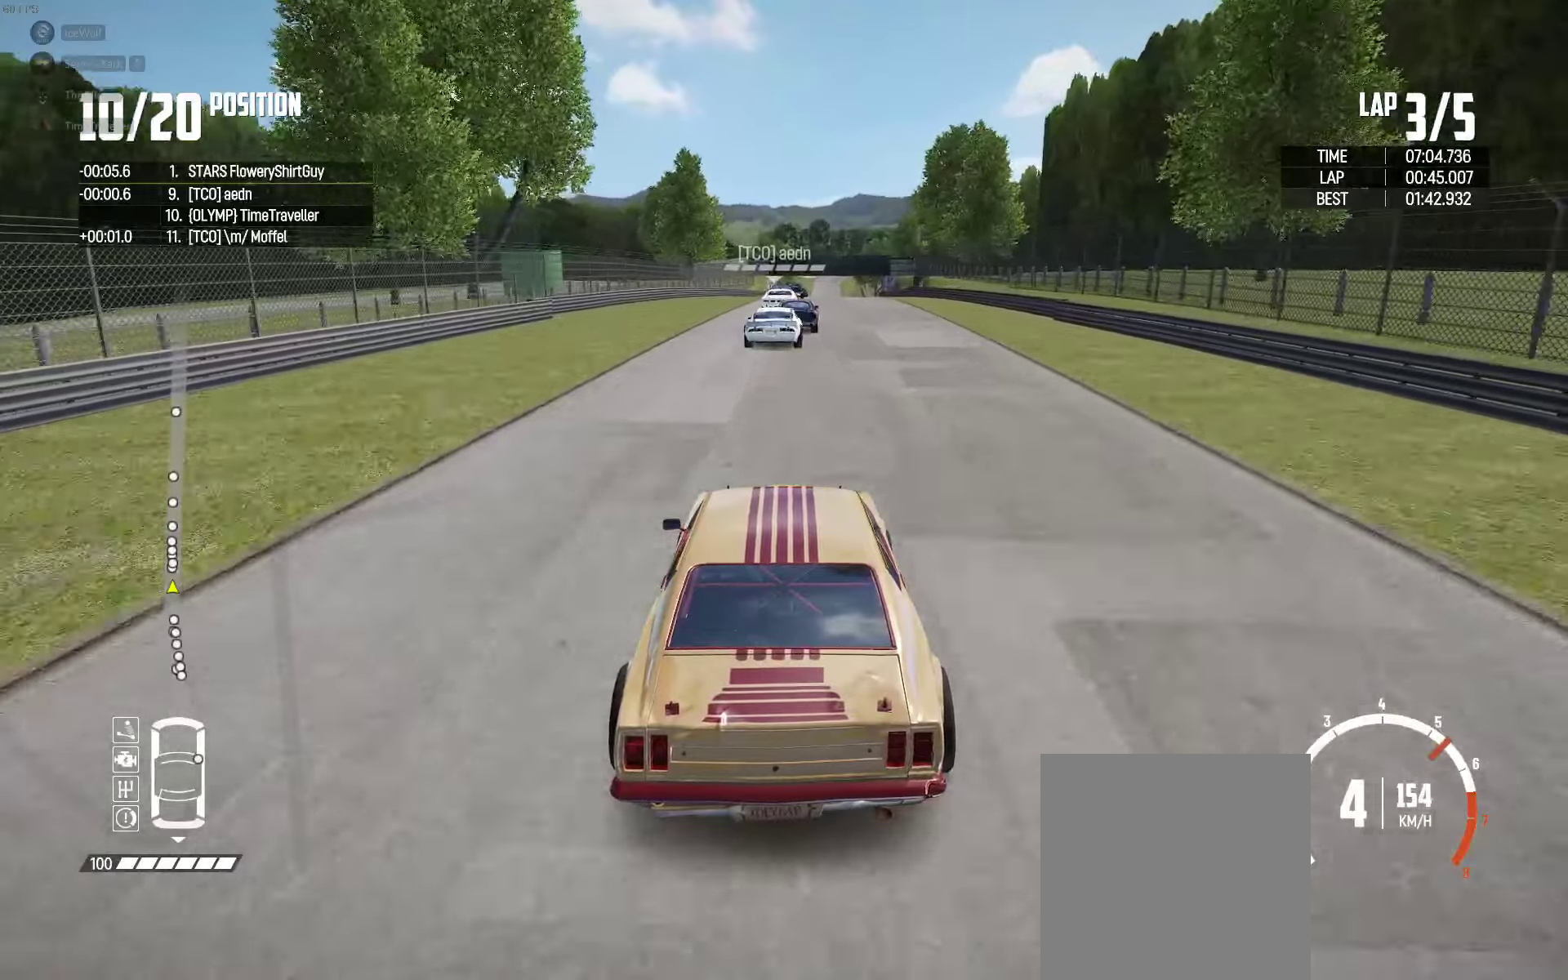
{"buttons": ["R2"], "left_stick": "center", "right_stick": "center", "events": [[84, "left_stick", "center"]]}
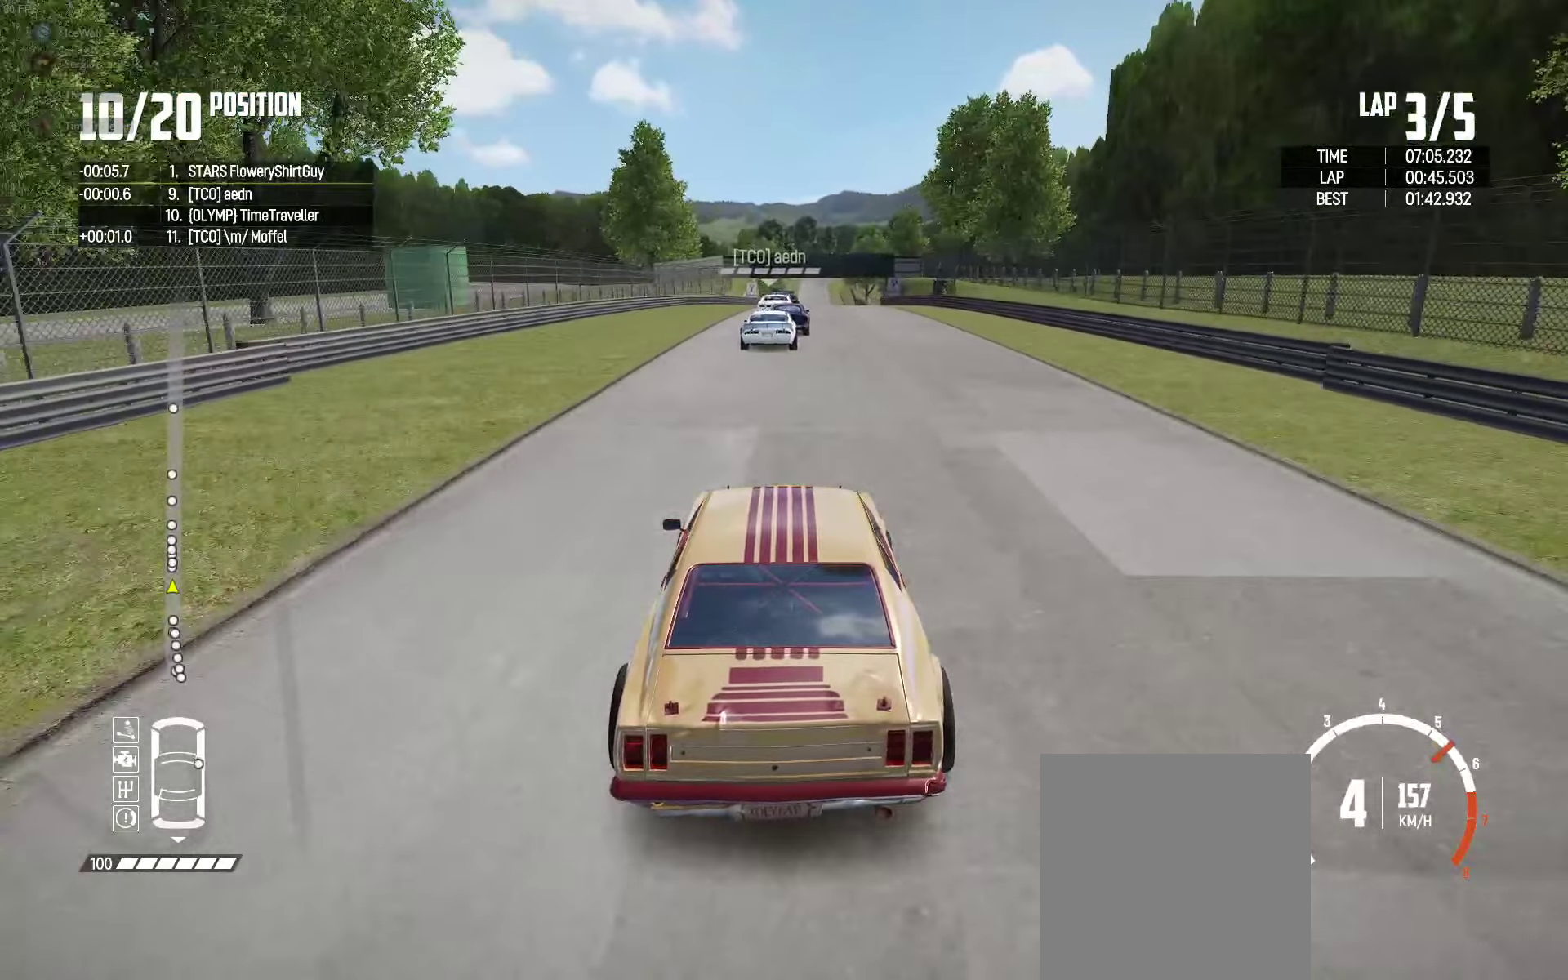
{"buttons": ["R2"], "left_stick": "center", "right_stick": "center", "events": []}
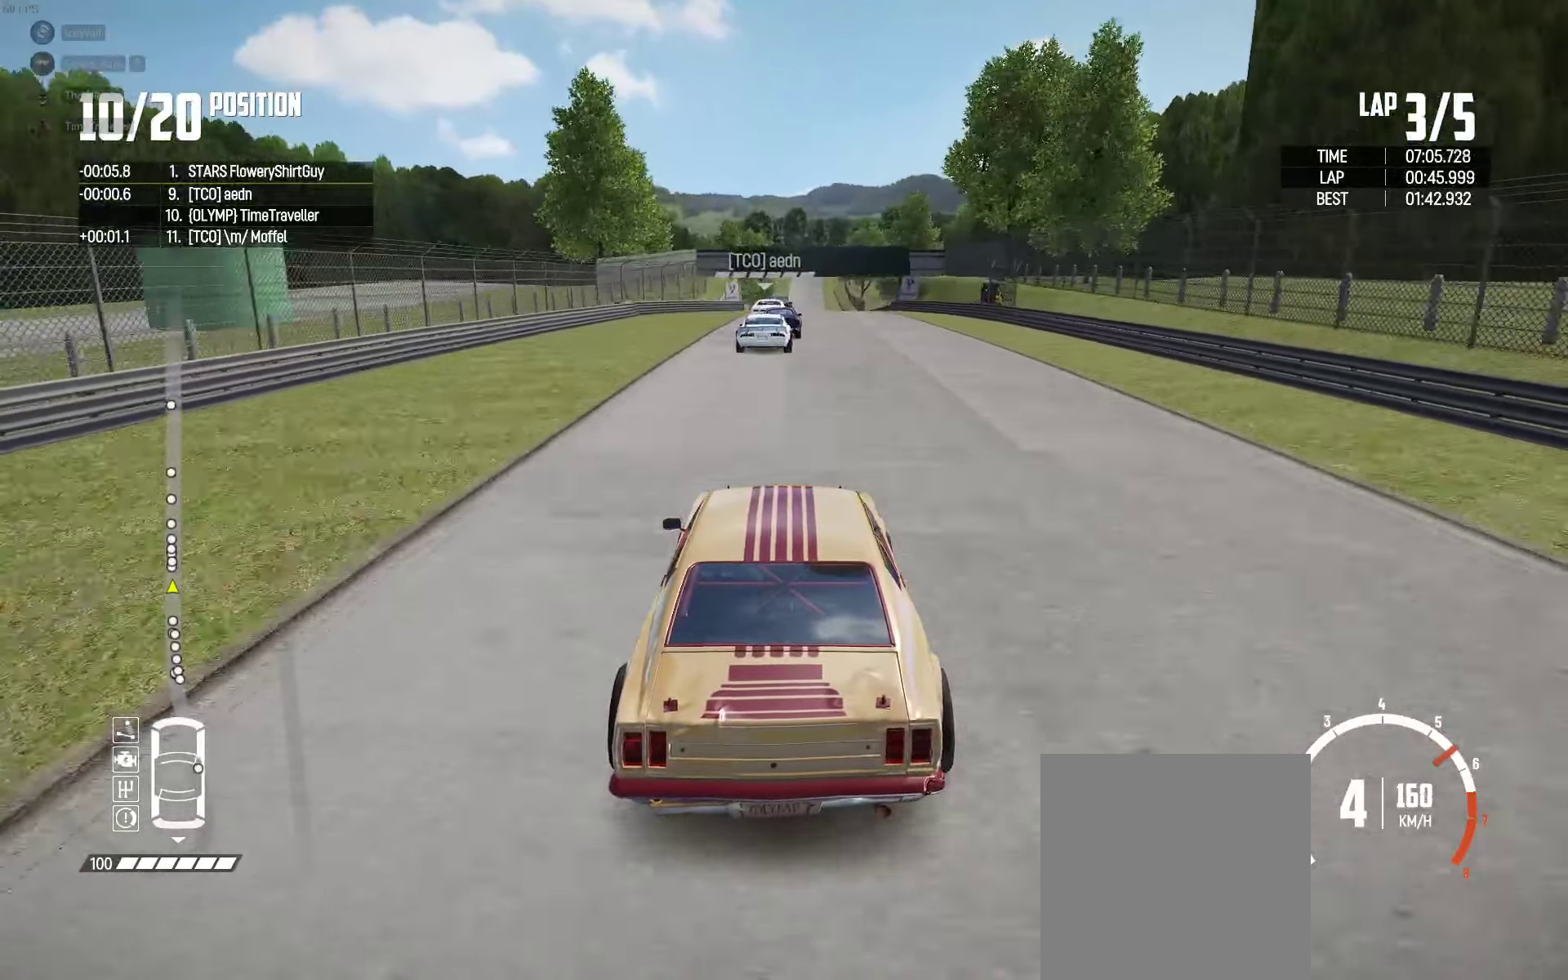
{"buttons": ["R2"], "left_stick": "center", "right_stick": "center", "events": []}
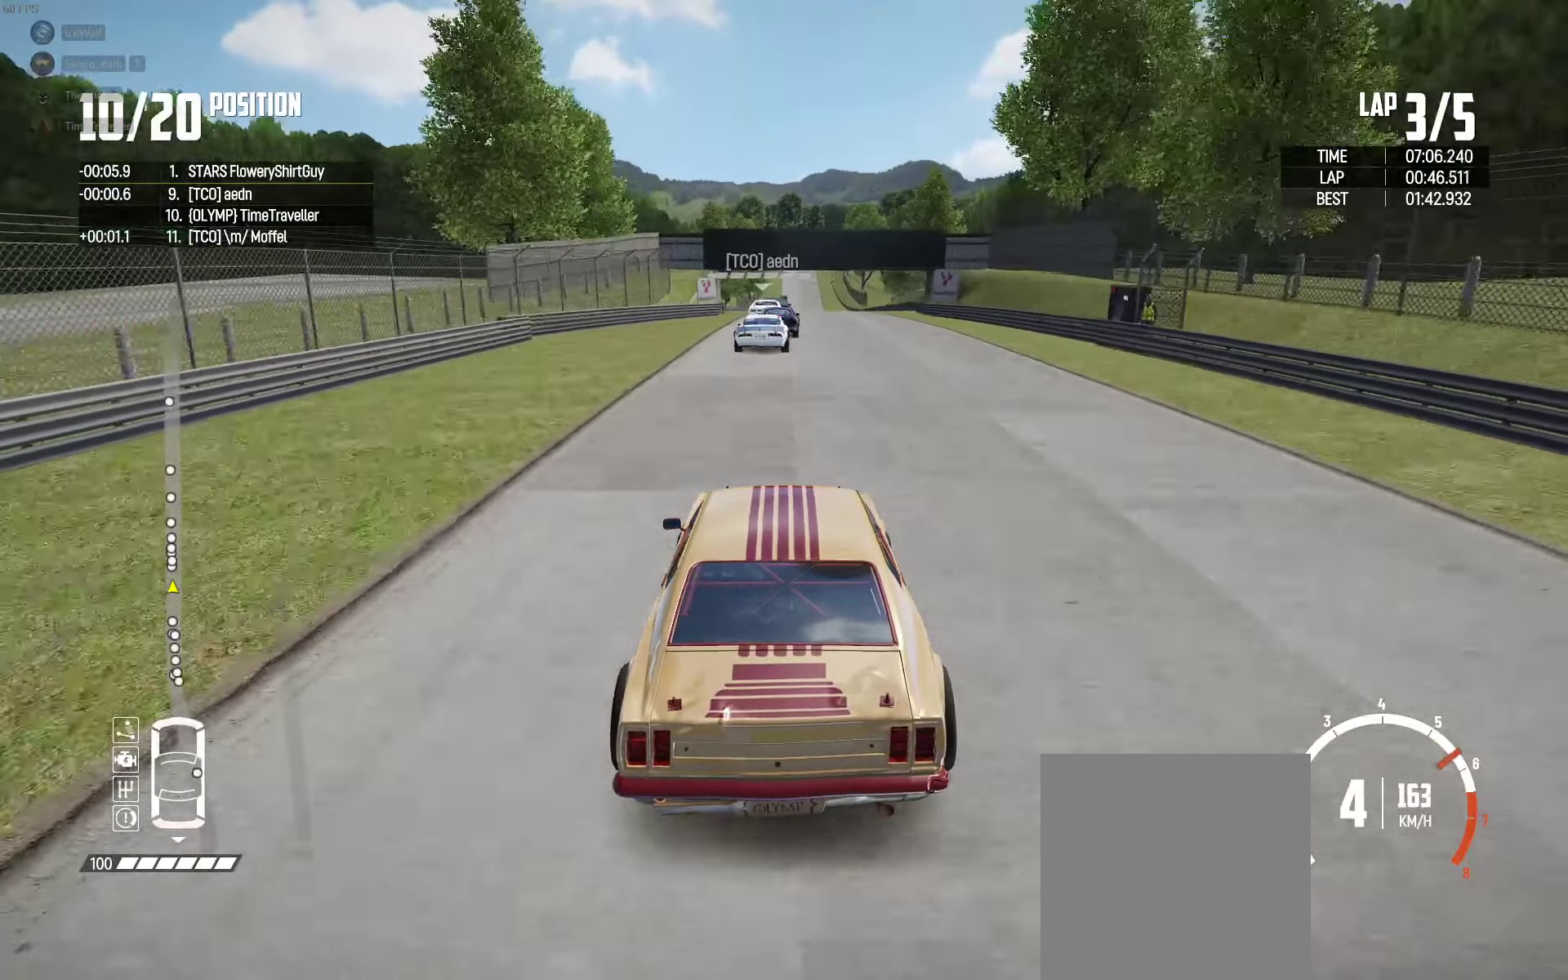
{"buttons": ["R2"], "left_stick": "center", "right_stick": "center", "events": []}
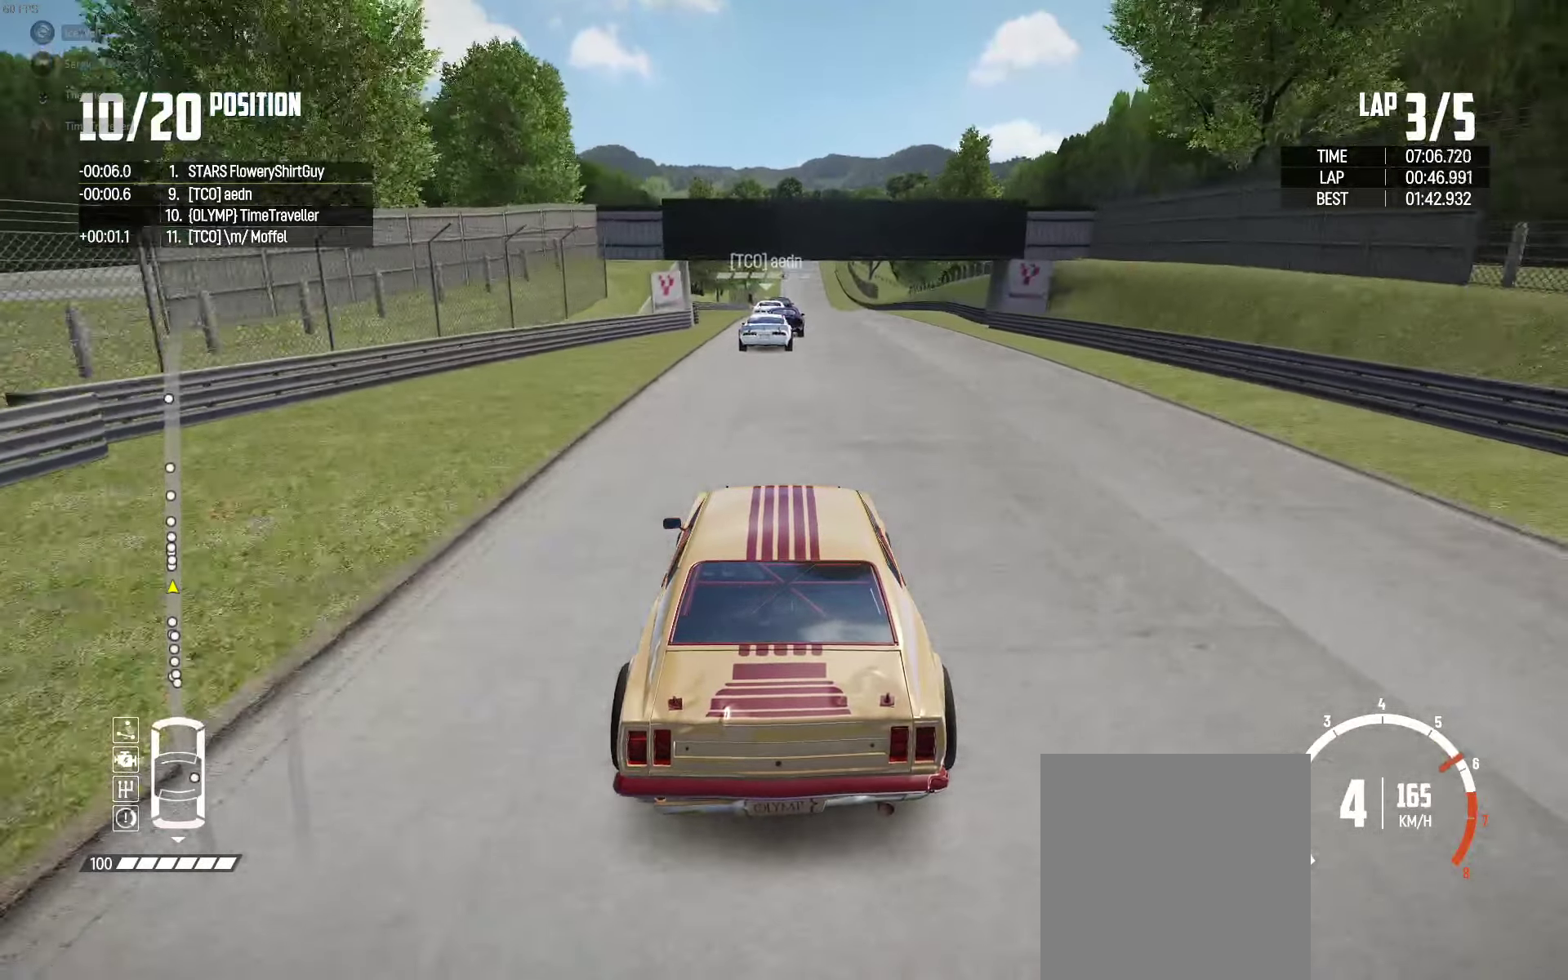
{"buttons": ["X", "R2"], "left_stick": "center", "right_stick": "center", "events": [[134, "X", "down"]]}
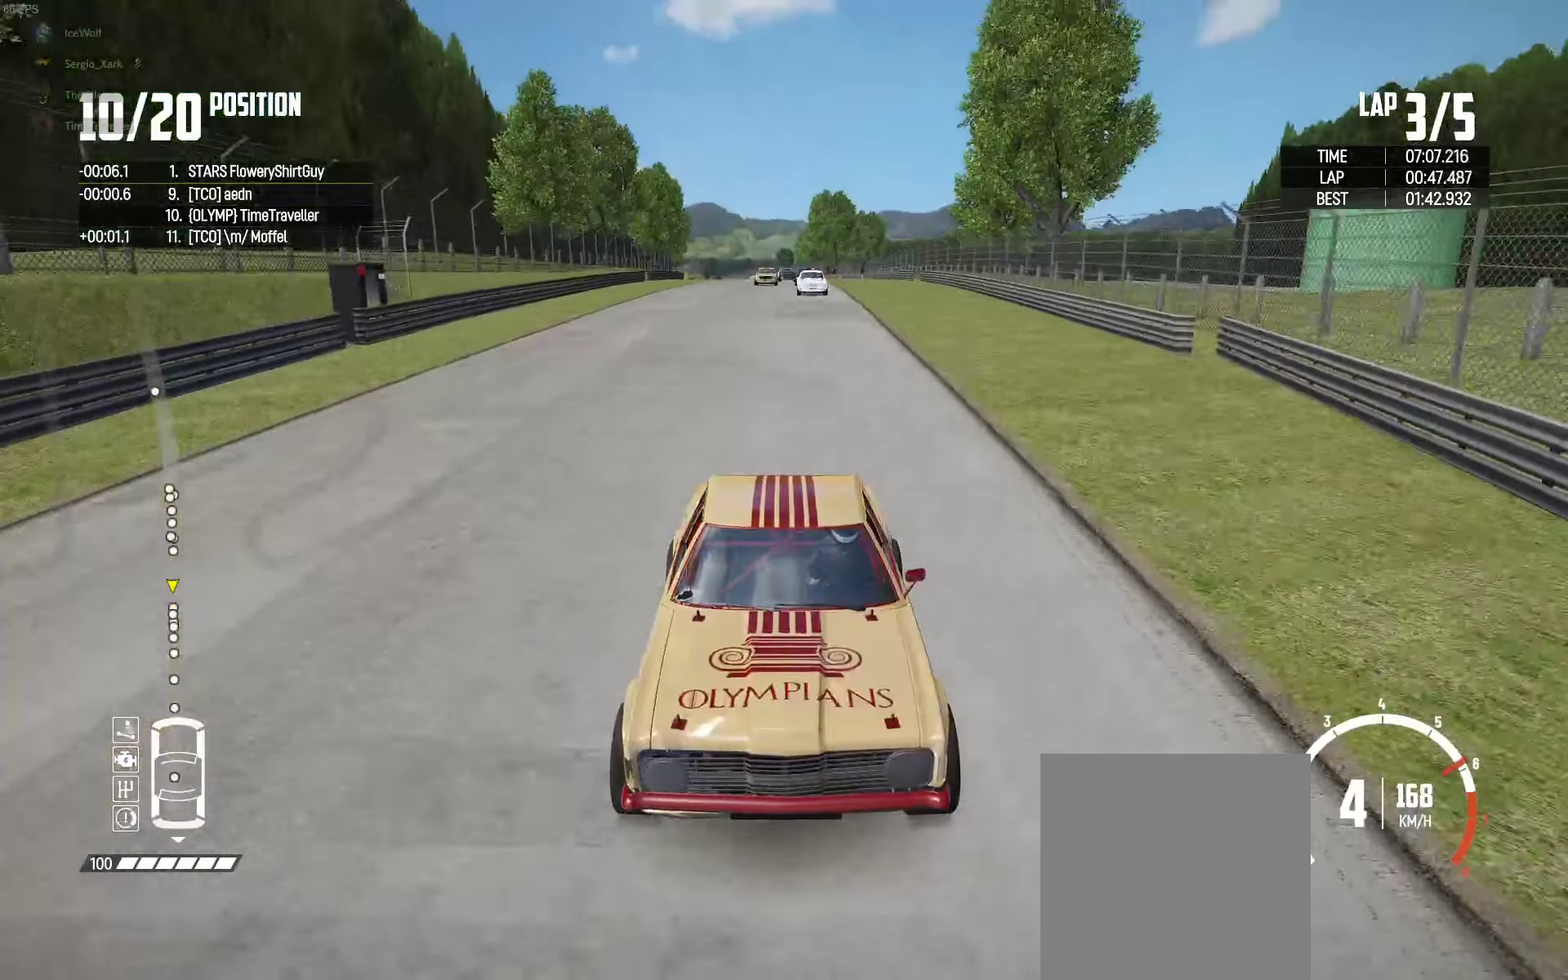
{"buttons": ["R2"], "left_stick": "center", "right_stick": "center", "events": [[217, "X", "up"]]}
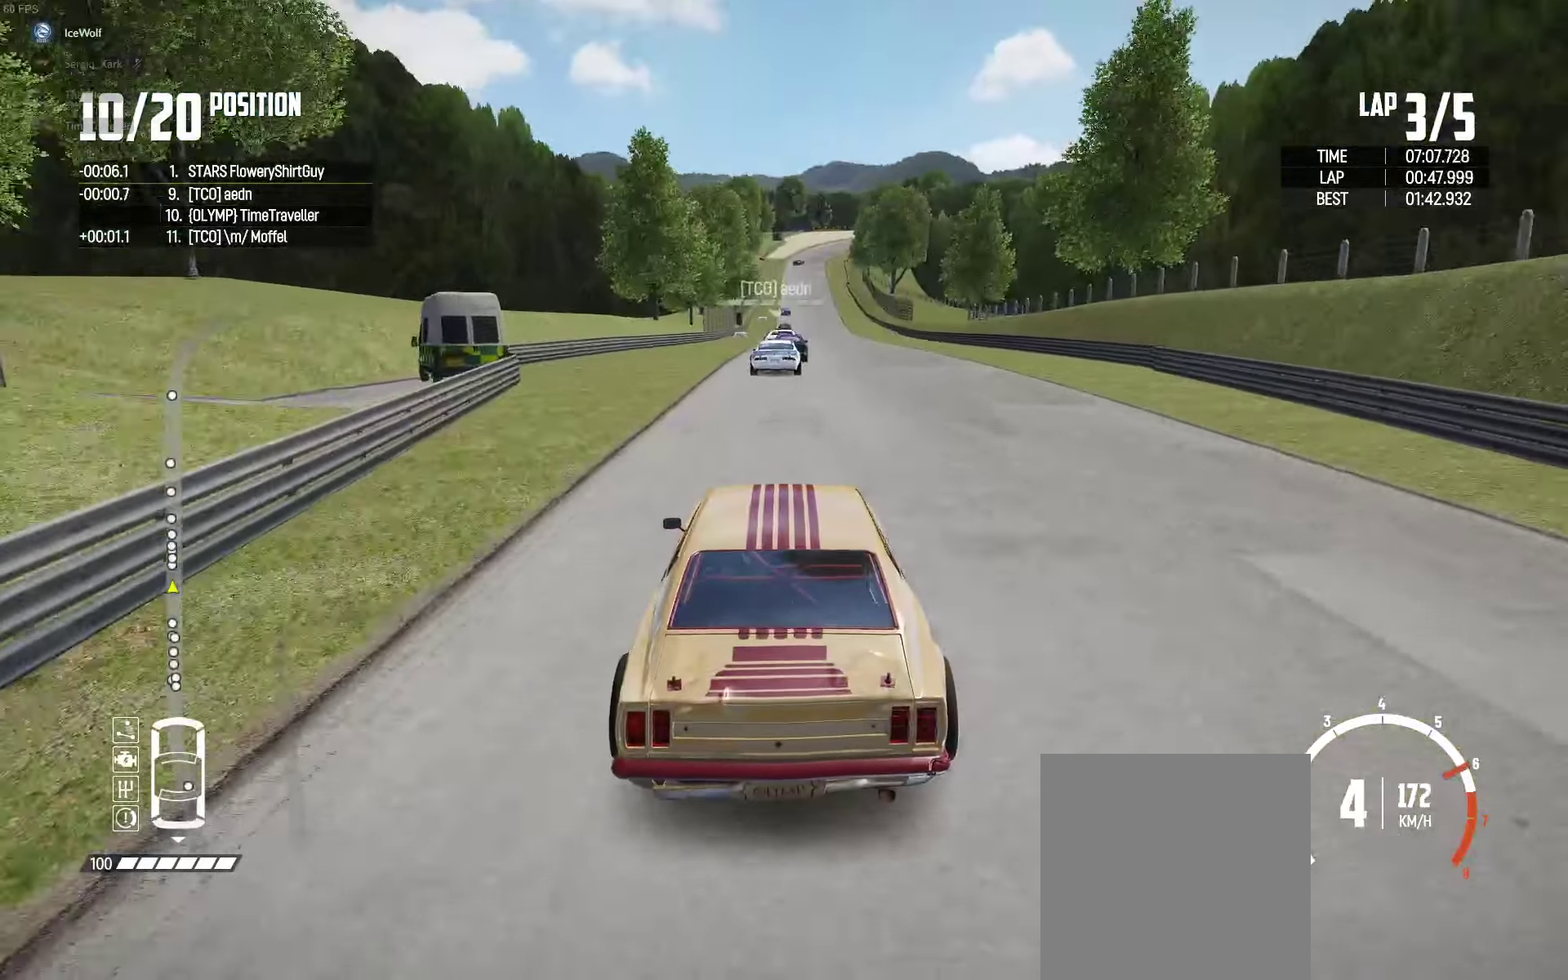
{"buttons": ["R2"], "left_stick": "center", "right_stick": "center", "events": []}
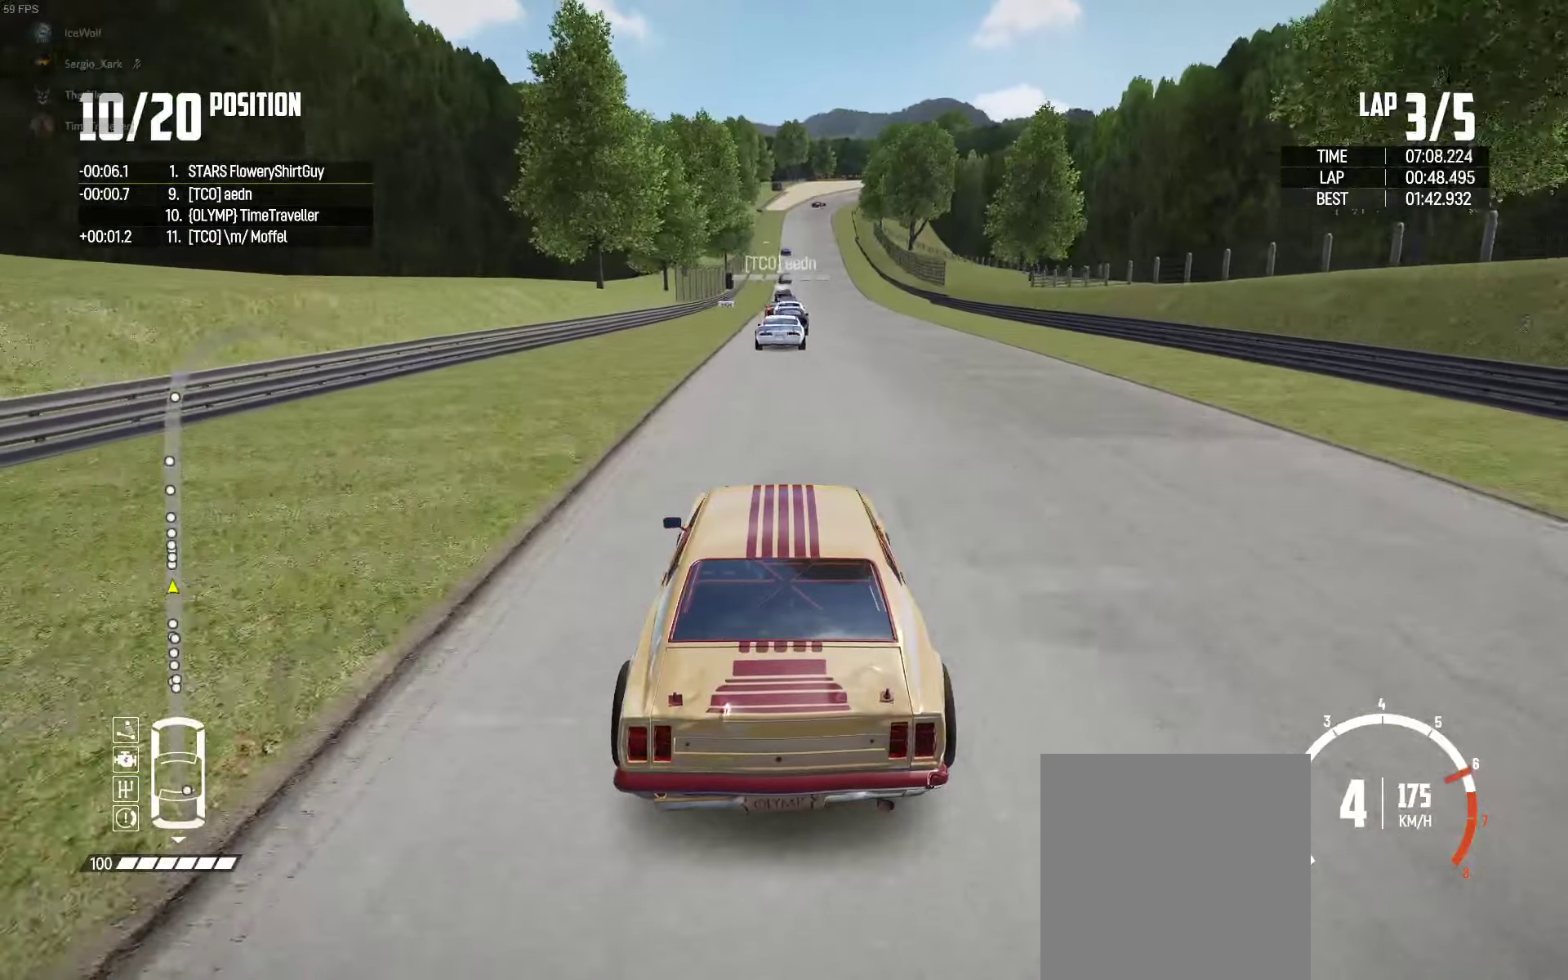
{"buttons": ["R2"], "left_stick": "center", "right_stick": "center", "events": []}
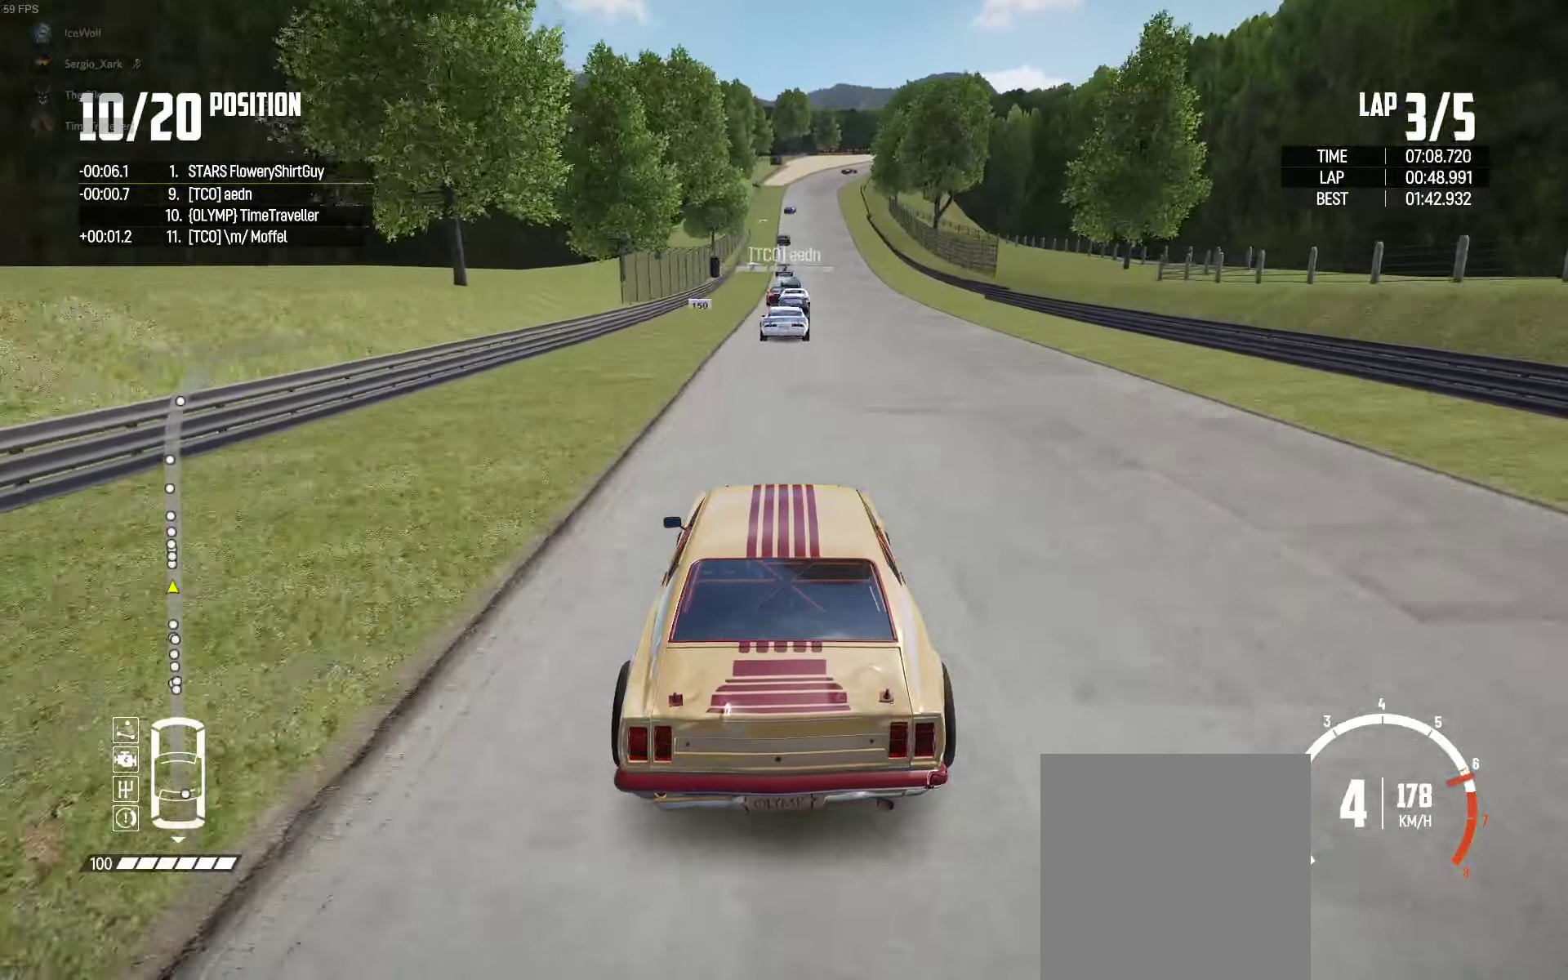
{"buttons": ["R2"], "left_stick": "center", "right_stick": "center", "events": []}
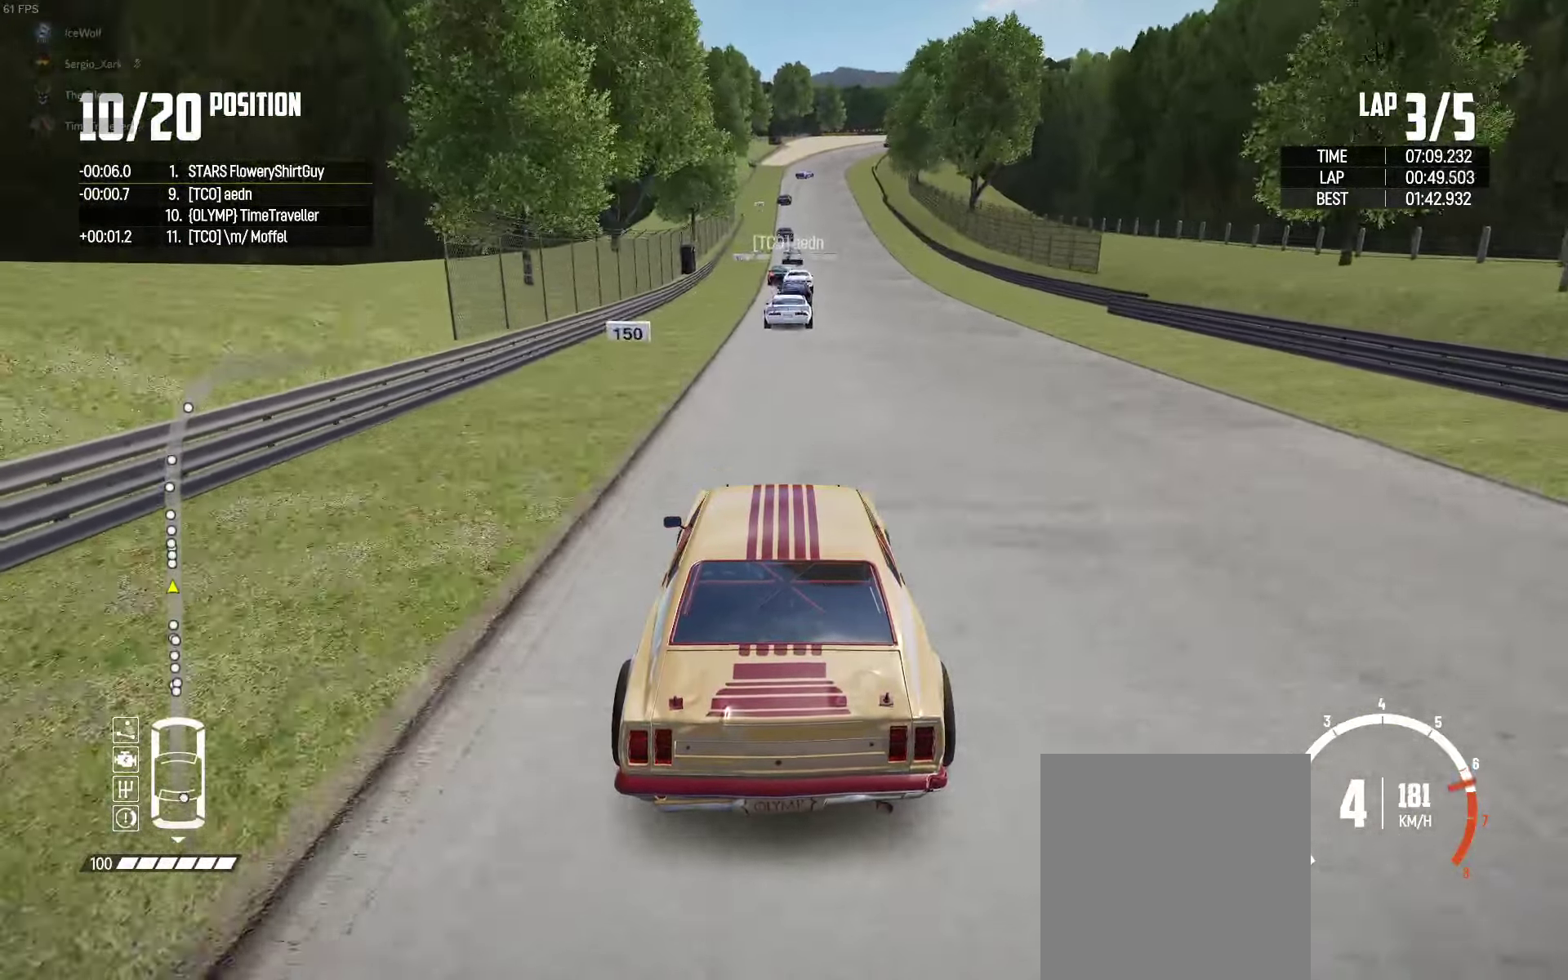
{"buttons": ["R2"], "left_stick": "center", "right_stick": "center", "events": []}
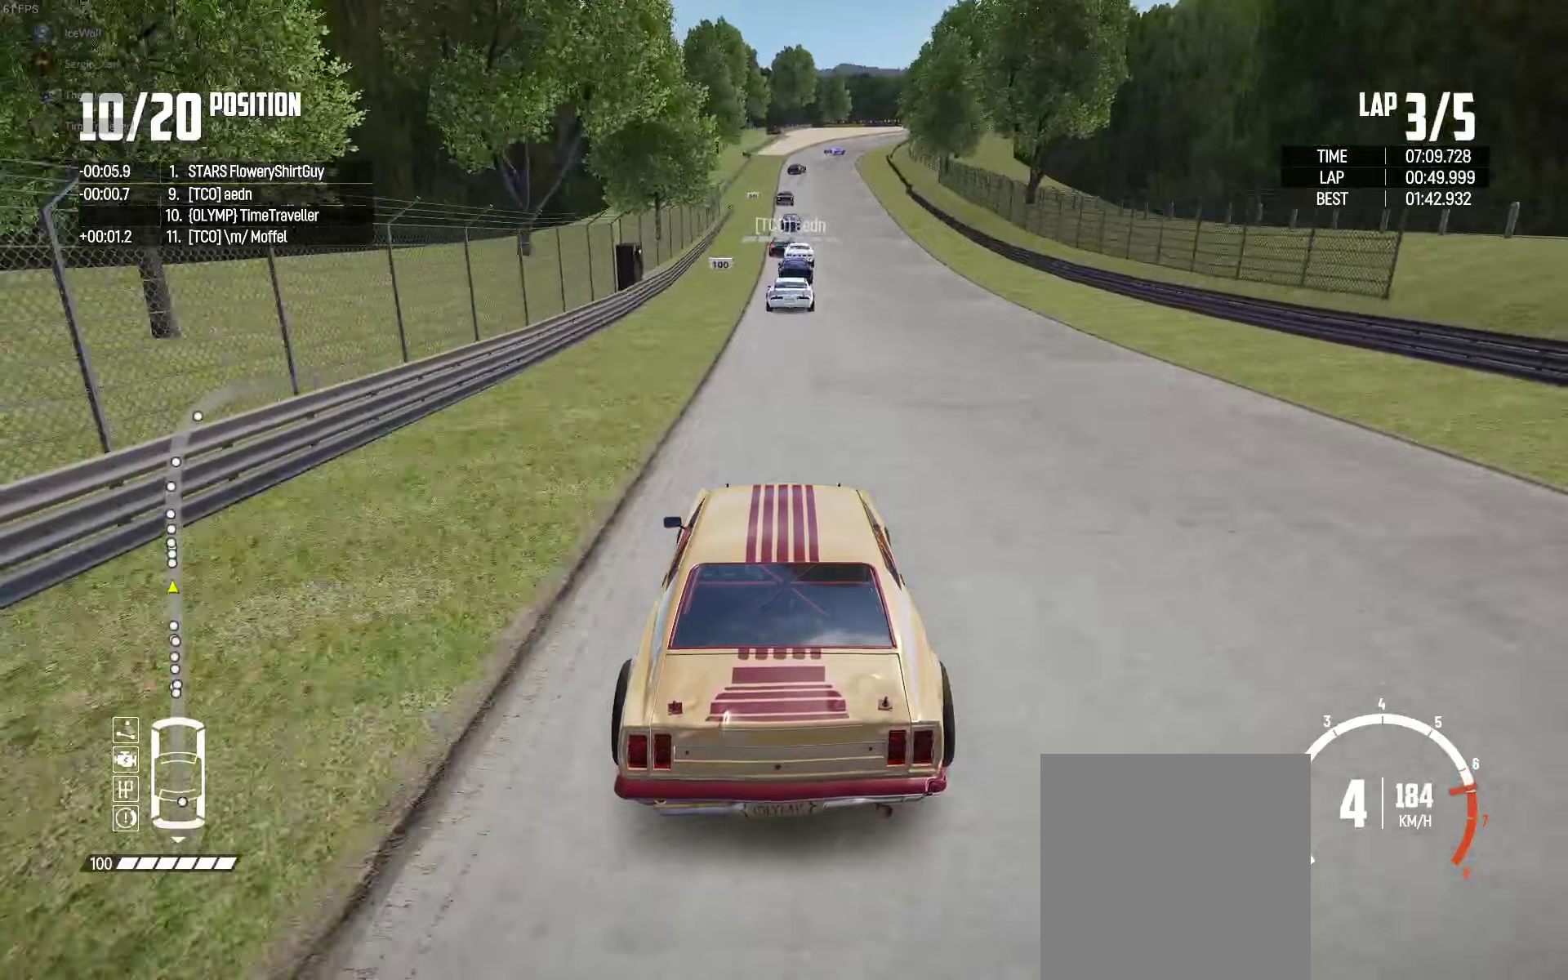
{"buttons": ["R2"], "left_stick": "center", "right_stick": "center", "events": []}
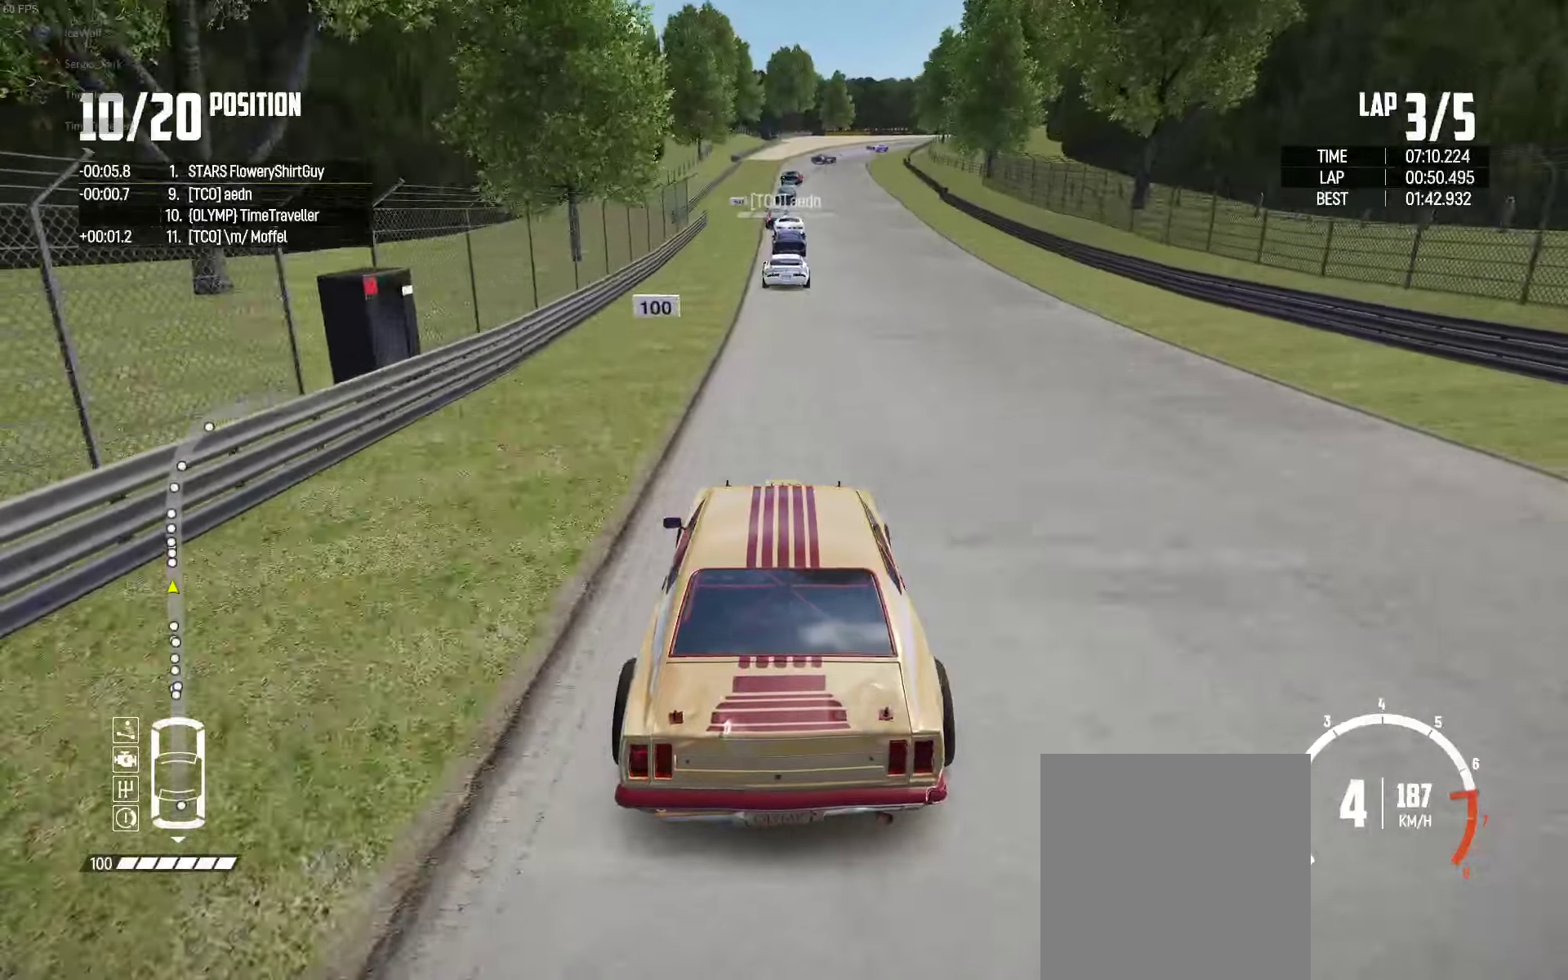
{"buttons": ["R2"], "left_stick": "center", "right_stick": "center", "events": []}
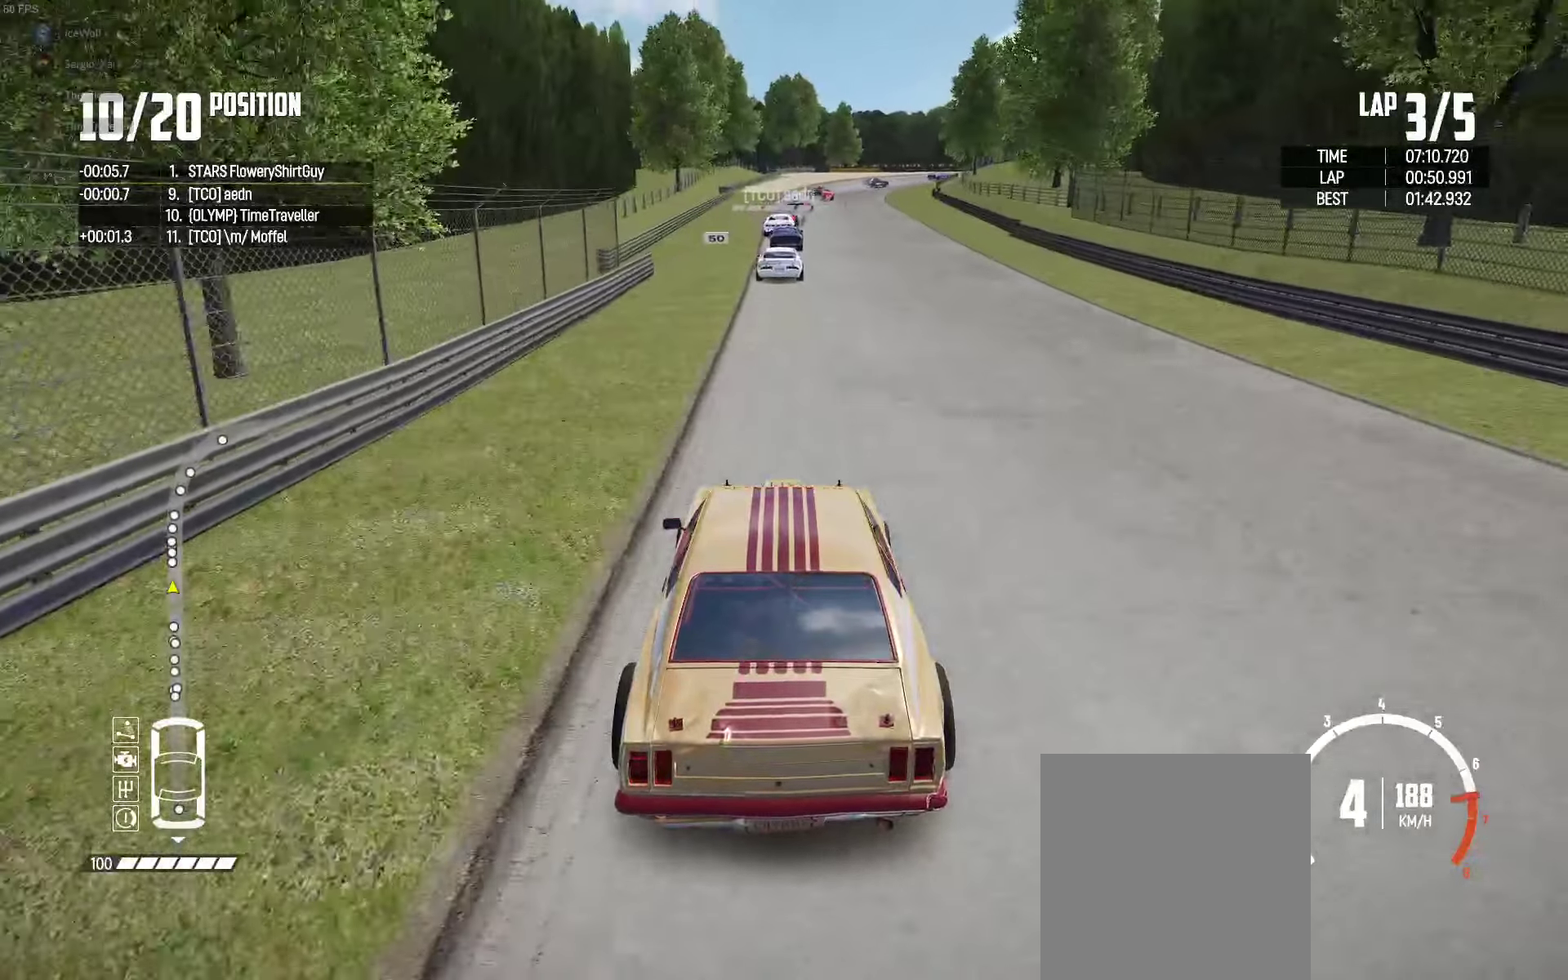
{"buttons": ["R2"], "left_stick": "center", "right_stick": "center", "events": []}
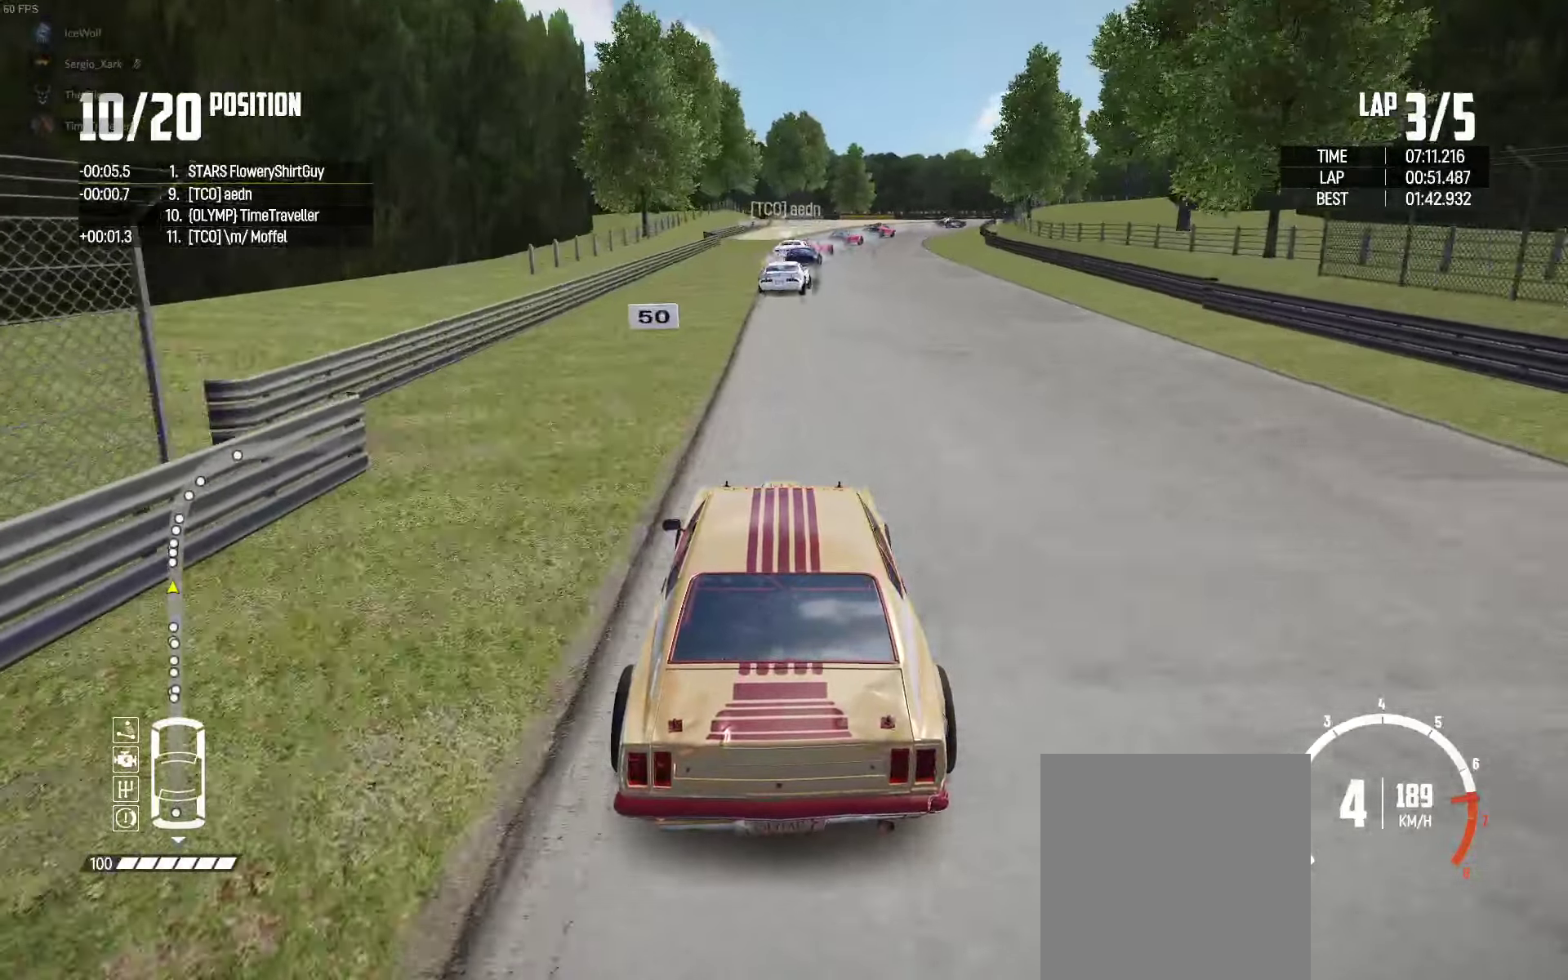
{"buttons": [], "left_stick": "right", "right_stick": "center", "events": [[116, "left_stick", "right"], [133, "R2", "up"], [200, "R2", "down"], [283, "R2", "up"]]}
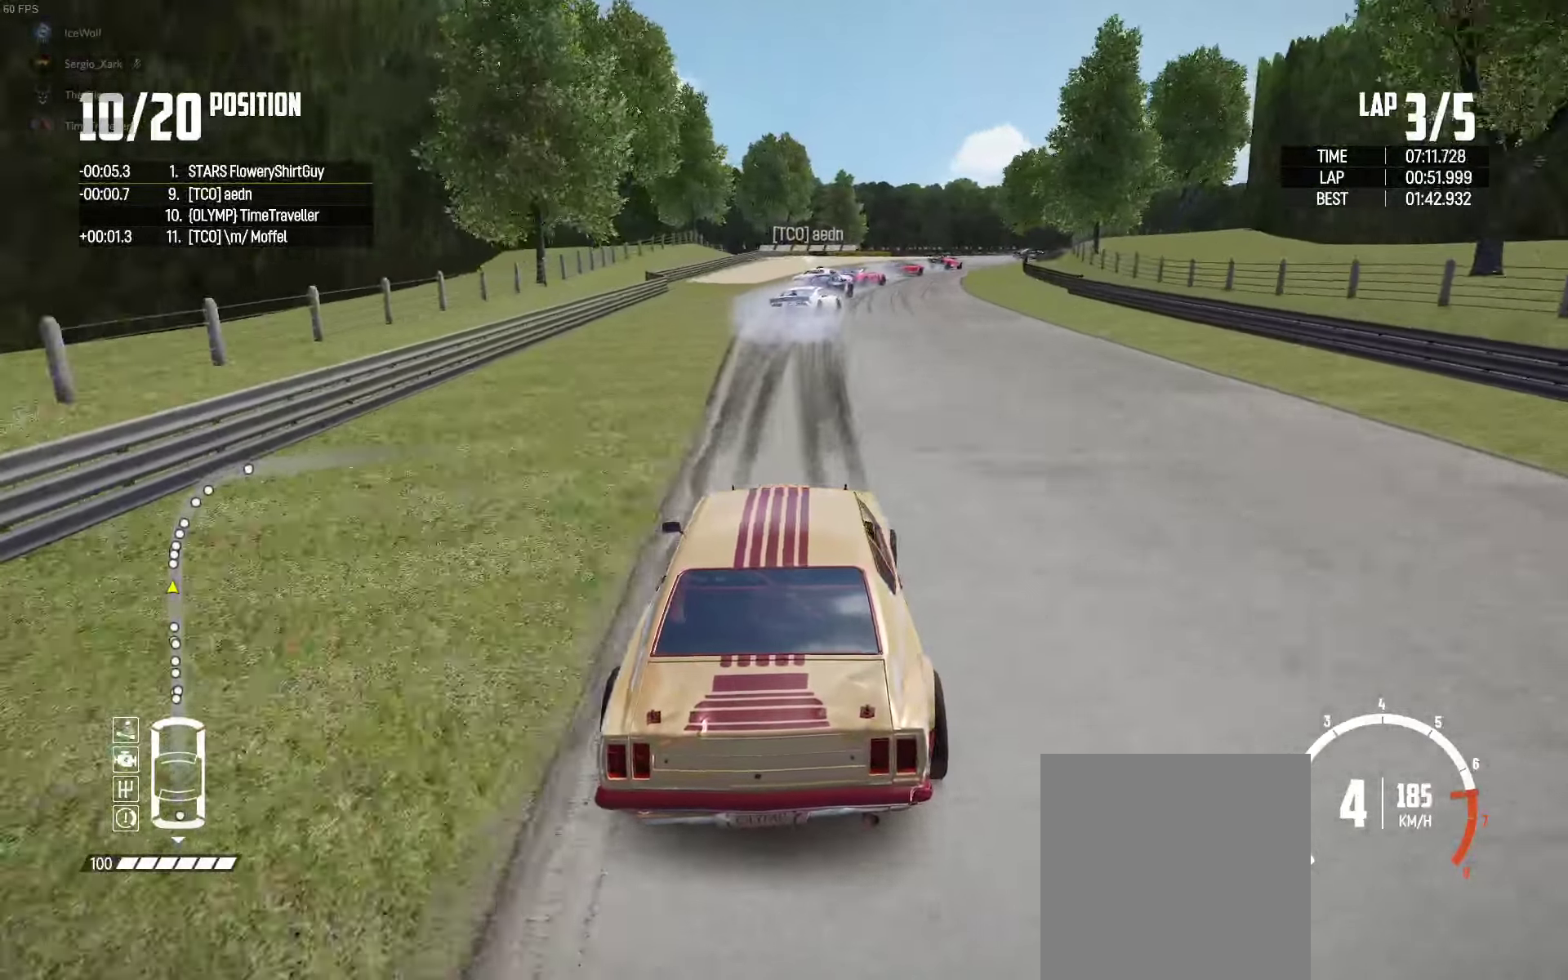
{"buttons": [], "left_stick": "up-right", "right_stick": "center", "events": [[133, "left_stick", "up"], [200, "left_stick", "up-right"], [316, "R2", "down"], [366, "R2", "up"]]}
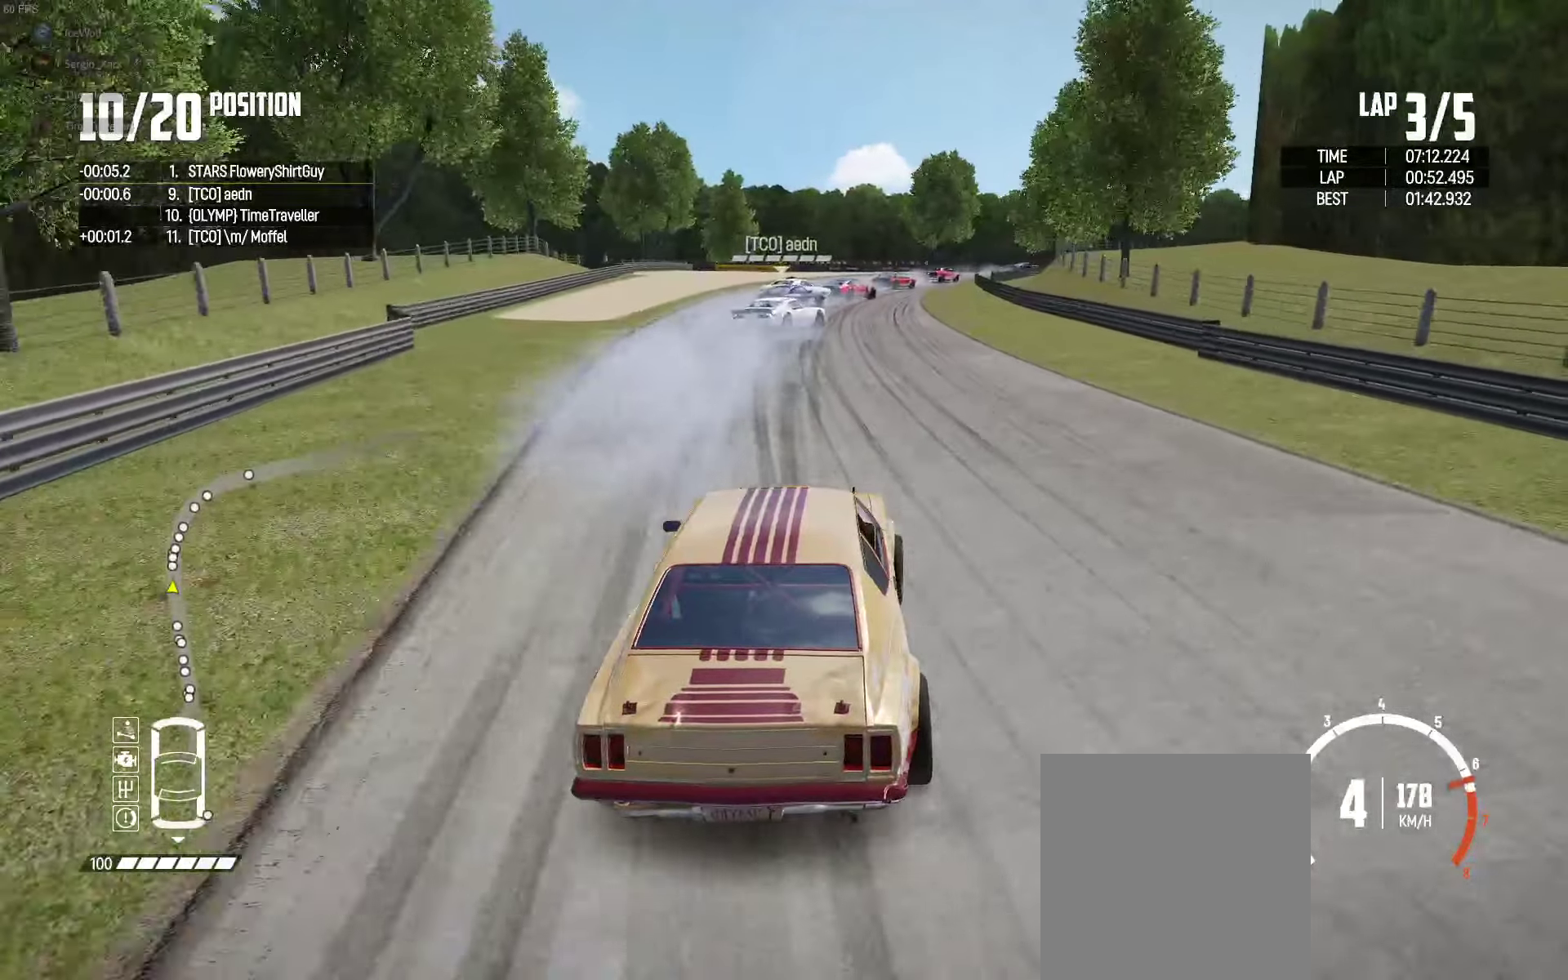
{"buttons": [], "left_stick": "up-right", "right_stick": "center", "events": []}
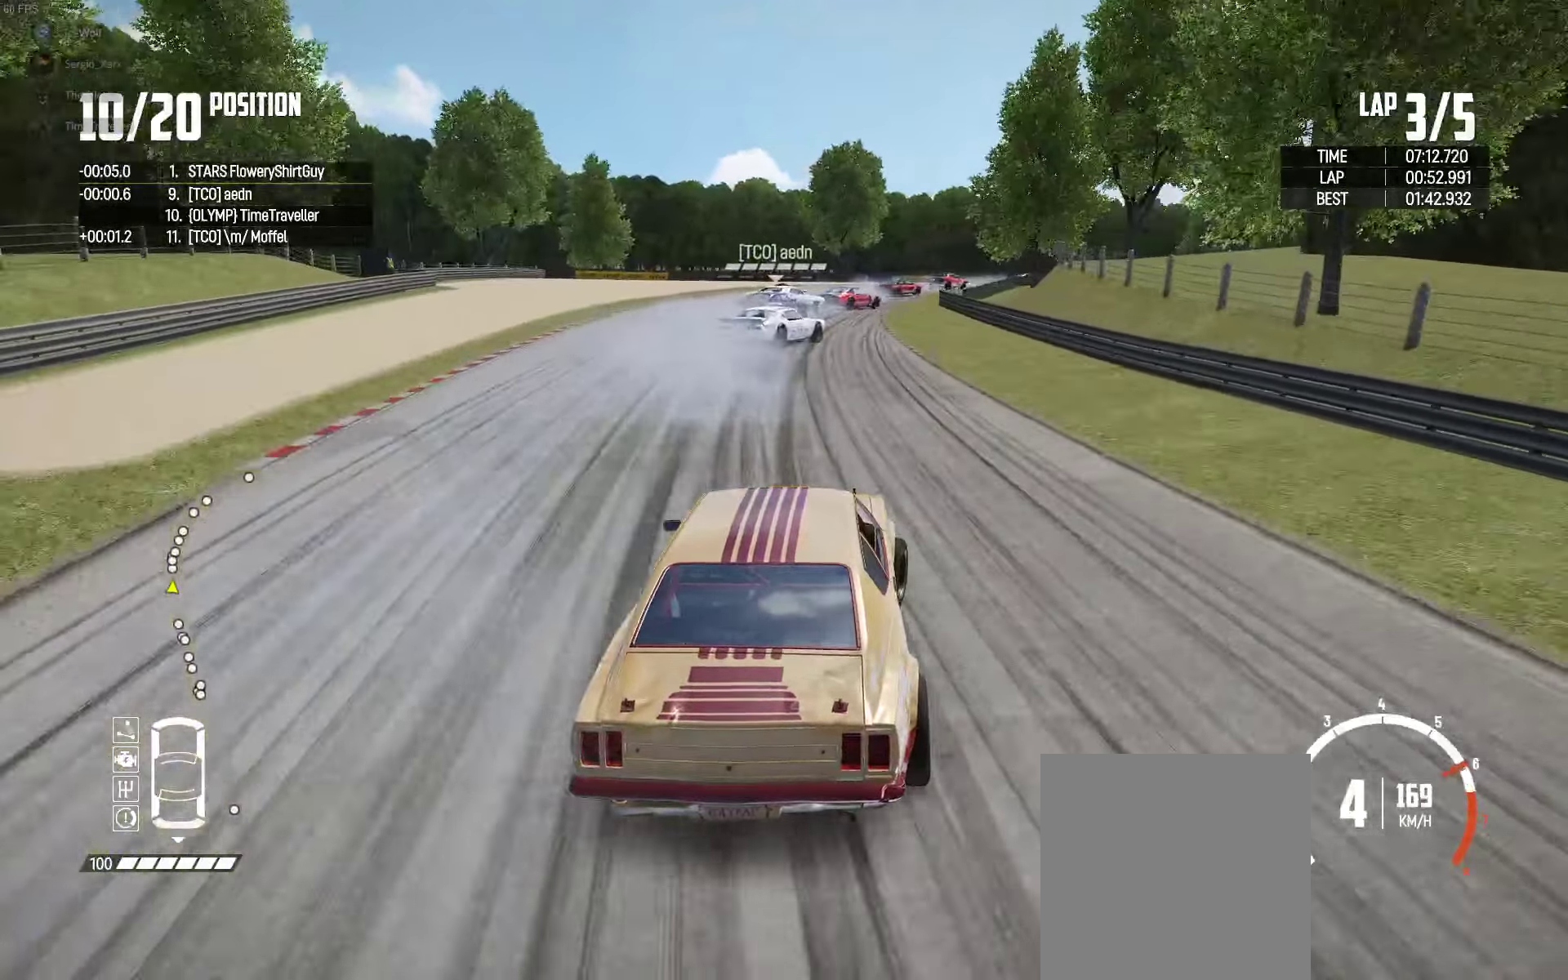
{"buttons": ["L2"], "left_stick": "up-right", "right_stick": "center", "events": [[200, "L2", "down"]]}
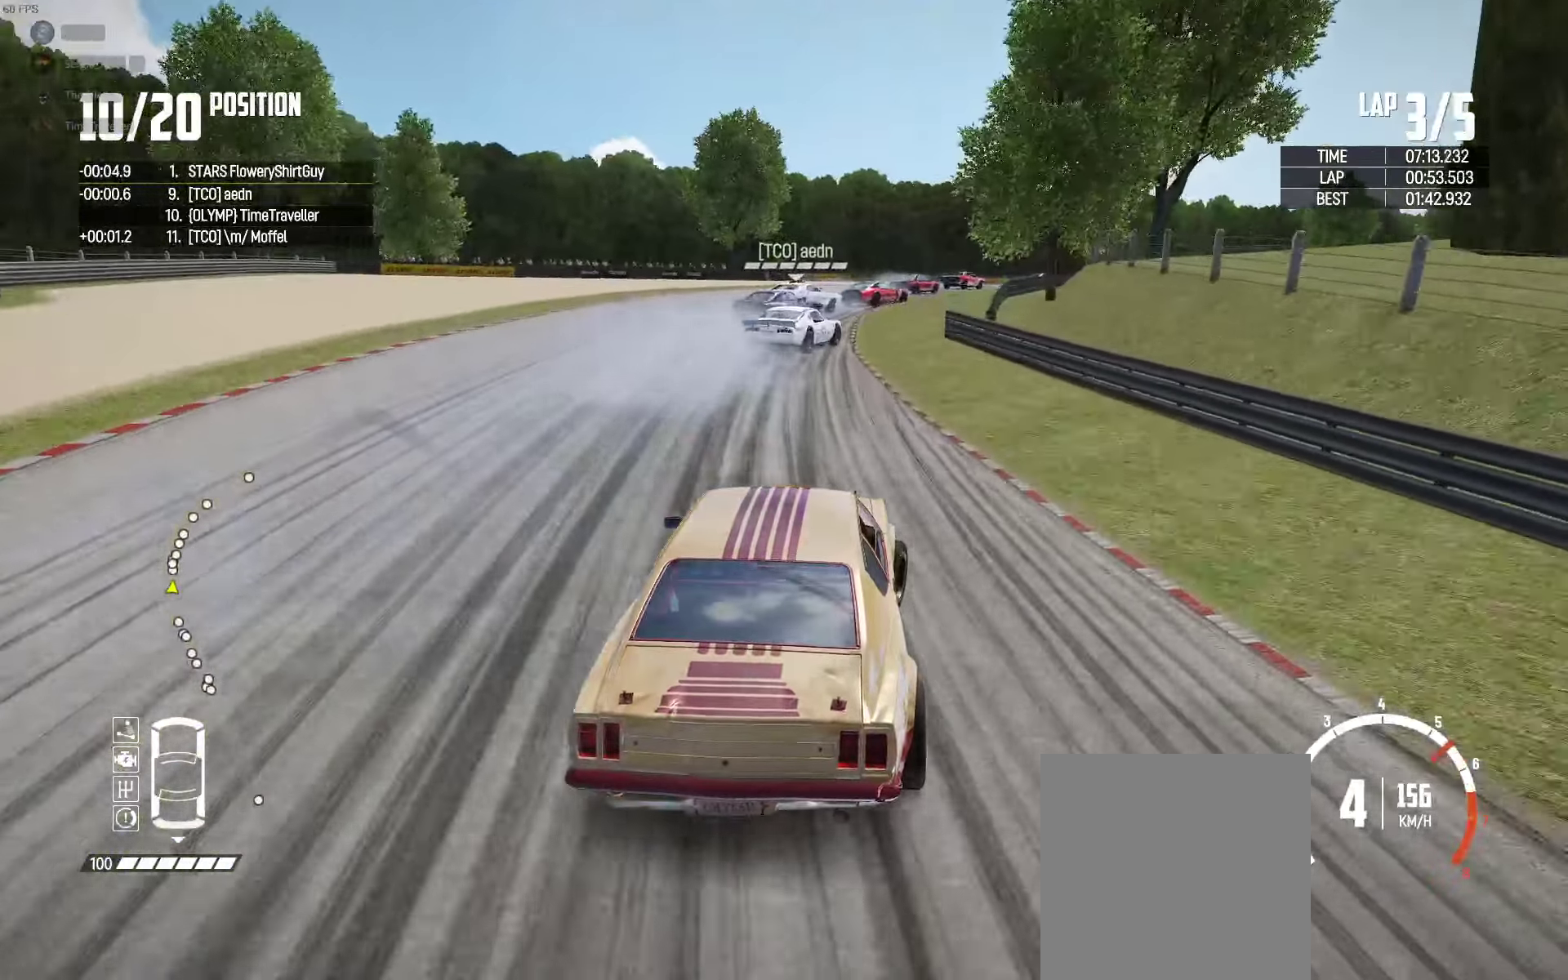
{"buttons": [], "left_stick": "up-right", "right_stick": "center", "events": [[33, "L2", "up"], [366, "R2", "down"], [483, "R2", "up"]]}
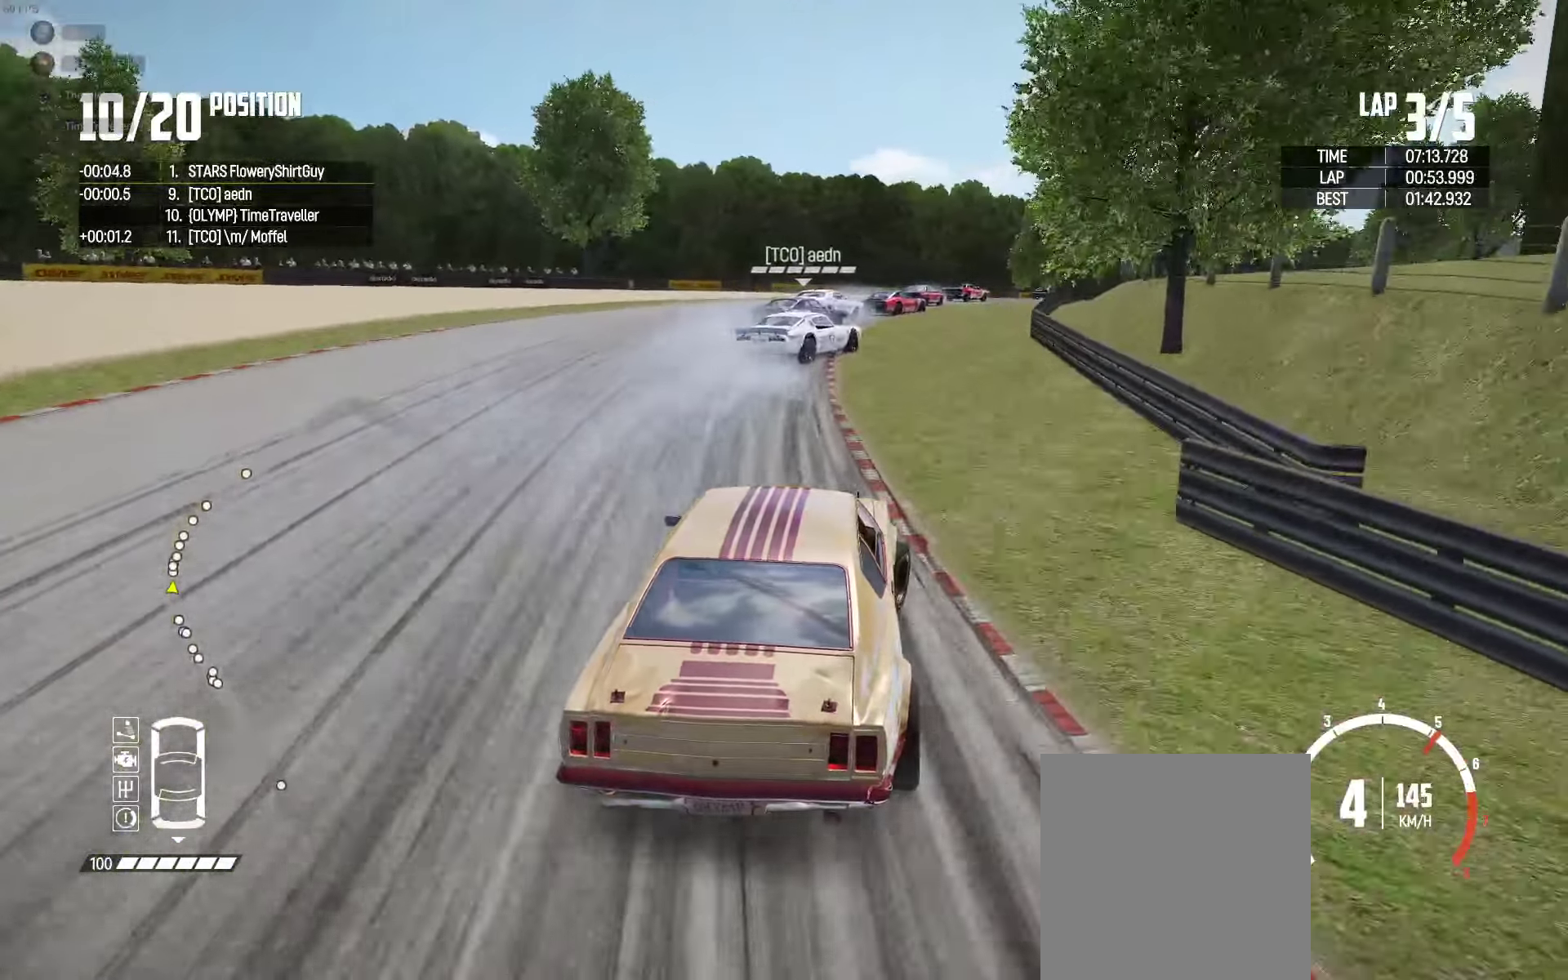
{"buttons": ["R2"], "left_stick": "up-right", "right_stick": "center", "events": [[200, "R2", "down"], [383, "R2", "up"], [433, "R2", "down"]]}